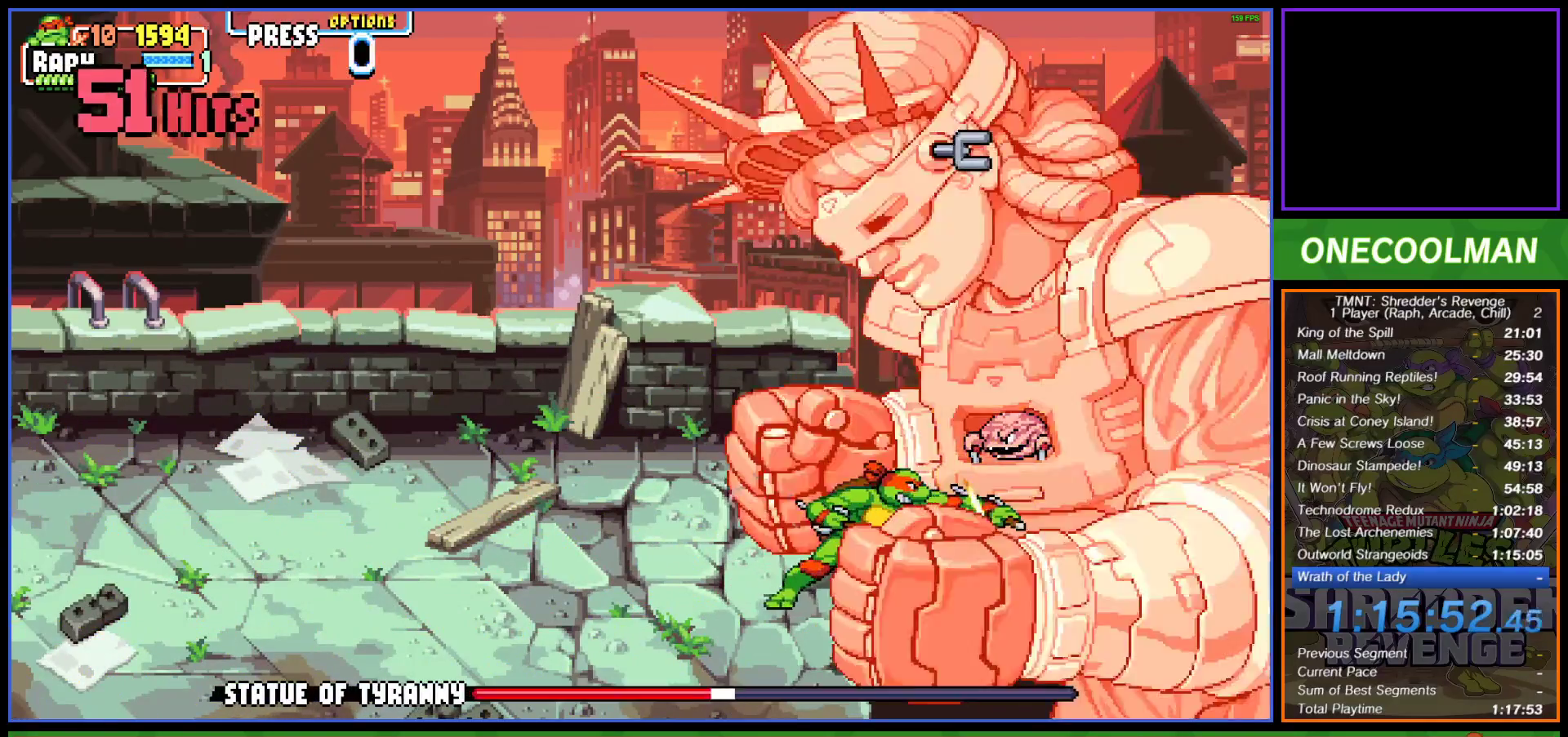
Gameplay with a controller (PlayStation layout); each line is a JSON object with the inputs held at the frame after it. "events" lists button and stick changes between this image and that frame as [ms after this image, input, new state], when the widget could be followed in between. Not read: right_stick.
{"buttons": ["SQUARE"], "left_stick": "center", "events": [[33, "SQUARE", "down"], [83, "SQUARE", "up"], [183, "SQUARE", "down"], [233, "SQUARE", "up"], [350, "DPAD_RIGHT", "down"], [467, "DPAD_RIGHT", "up"], [500, "SQUARE", "down"]]}
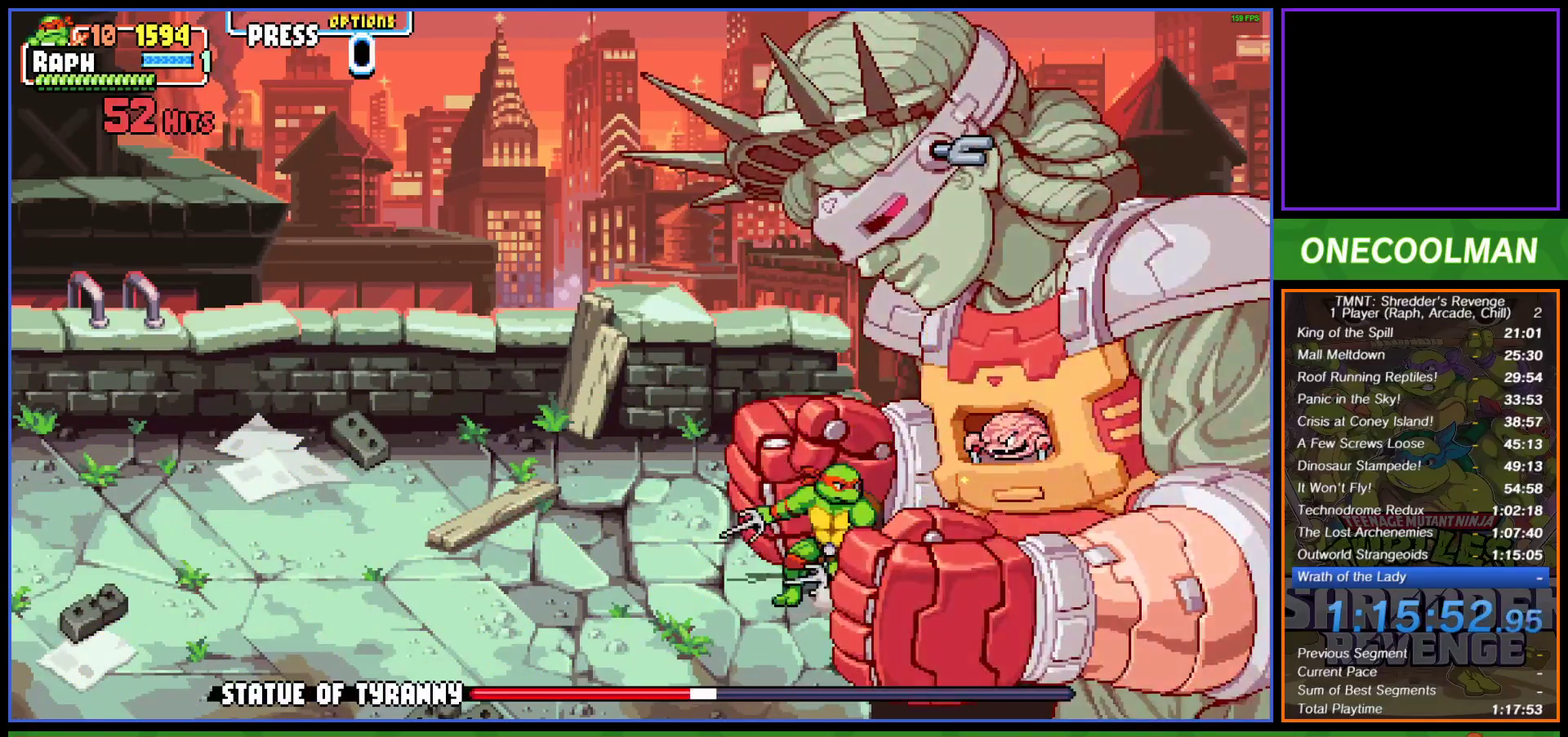
{"buttons": [], "left_stick": "center", "events": [[67, "SQUARE", "up"], [150, "SQUARE", "down"], [217, "SQUARE", "up"], [283, "SQUARE", "down"], [350, "SQUARE", "up"], [417, "SQUARE", "down"], [500, "SQUARE", "up"]]}
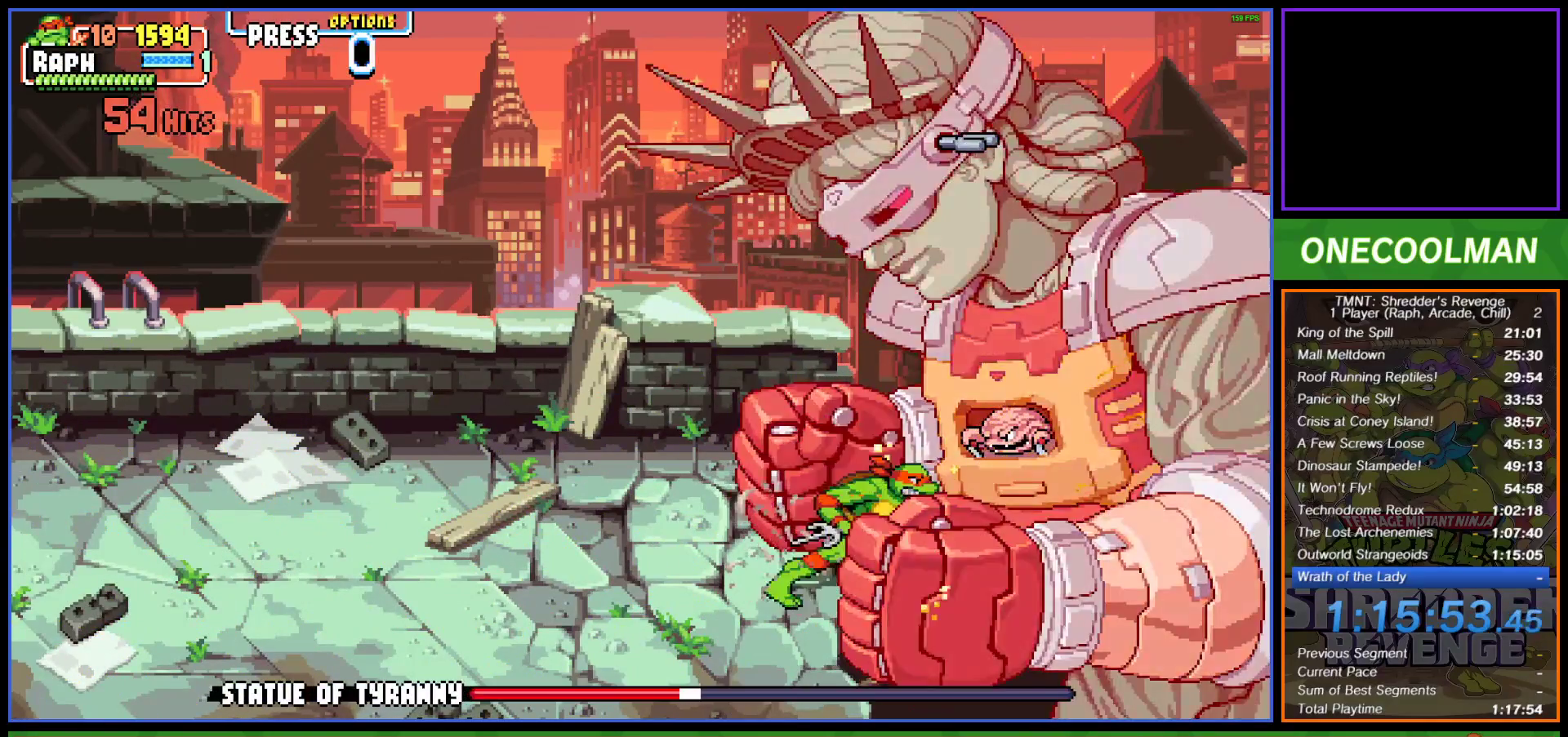
{"buttons": [], "left_stick": "center", "events": [[67, "SQUARE", "down"], [150, "SQUARE", "up"], [233, "SQUARE", "down"], [283, "SQUARE", "up"], [367, "SQUARE", "down"], [450, "SQUARE", "up"]]}
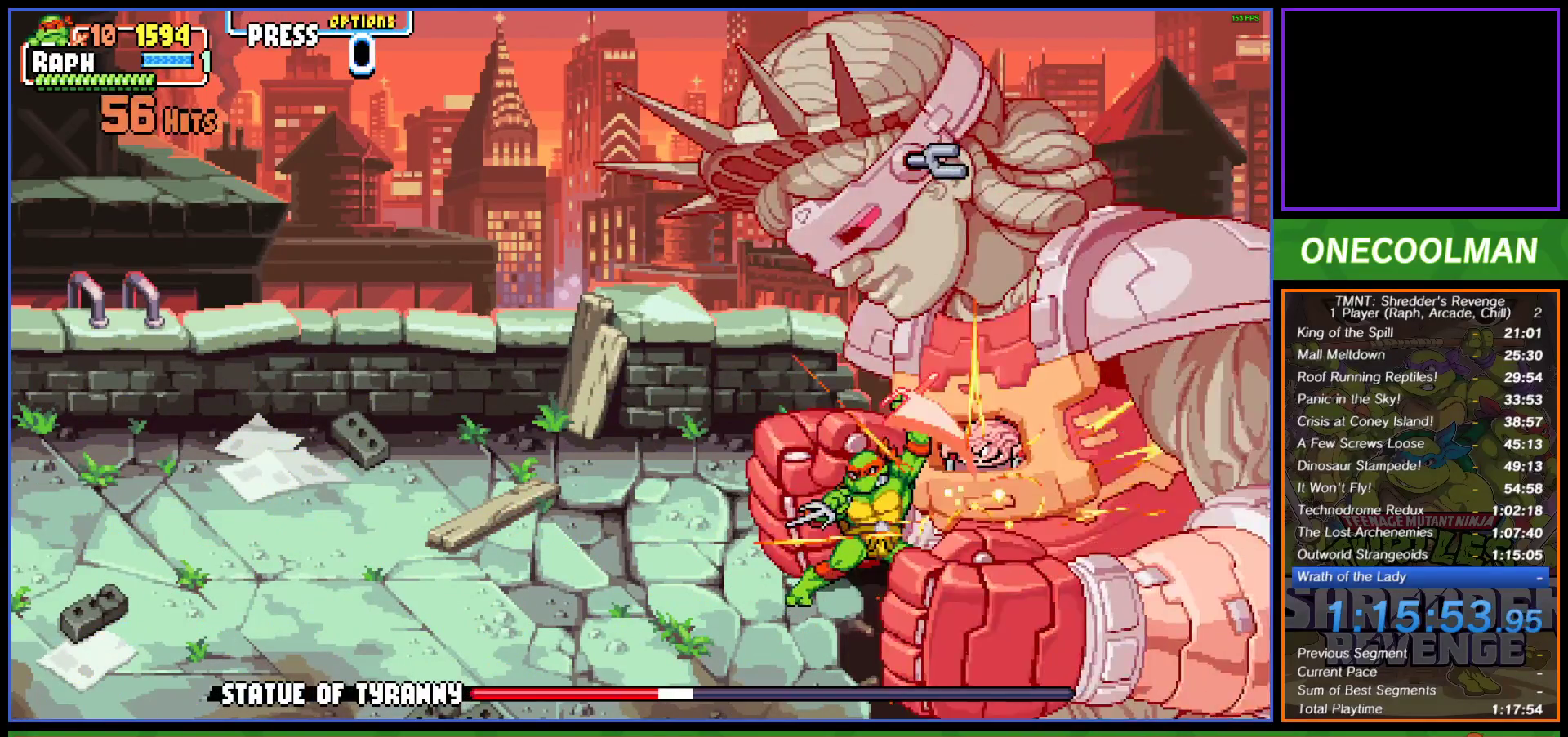
{"buttons": ["SQUARE"], "left_stick": "center", "events": [[50, "DPAD_RIGHT", "down"], [133, "DPAD_RIGHT", "up"], [183, "SQUARE", "down"], [250, "SQUARE", "up"], [333, "SQUARE", "down"], [367, "SQUARE", "up"], [467, "SQUARE", "down"]]}
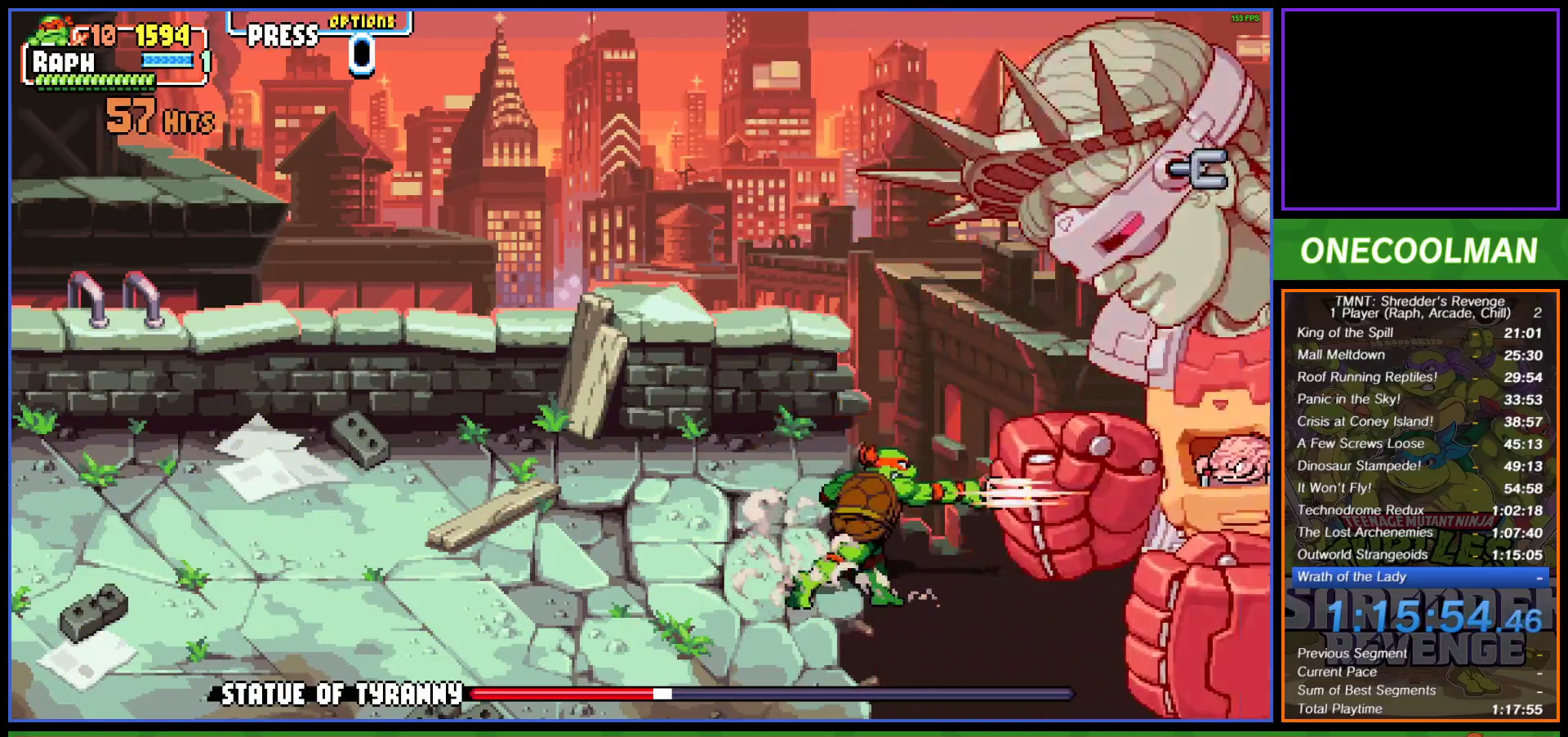
{"buttons": [], "left_stick": "center", "events": [[50, "SQUARE", "up"], [100, "SQUARE", "down"], [183, "SQUARE", "up"]]}
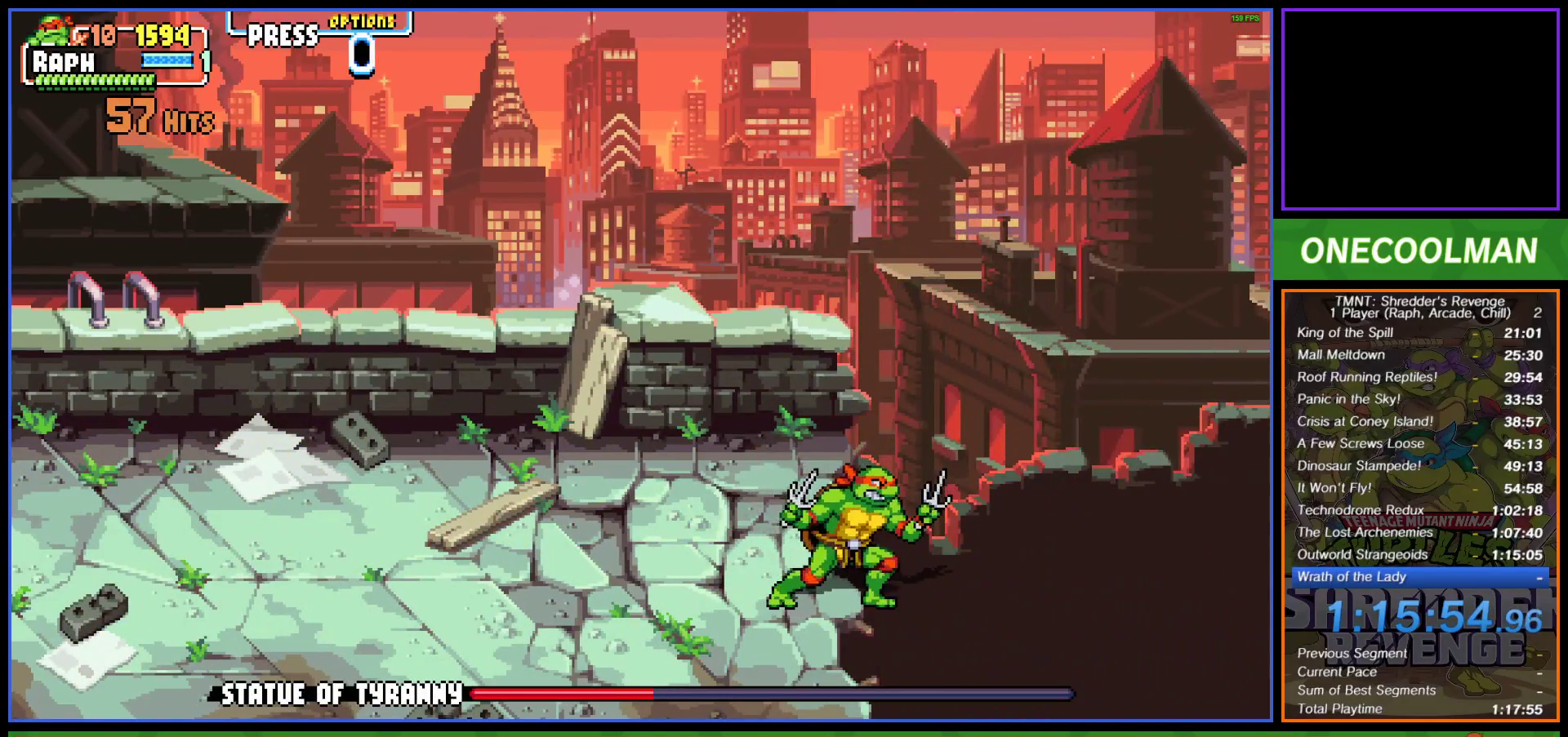
{"buttons": [], "left_stick": "center", "events": []}
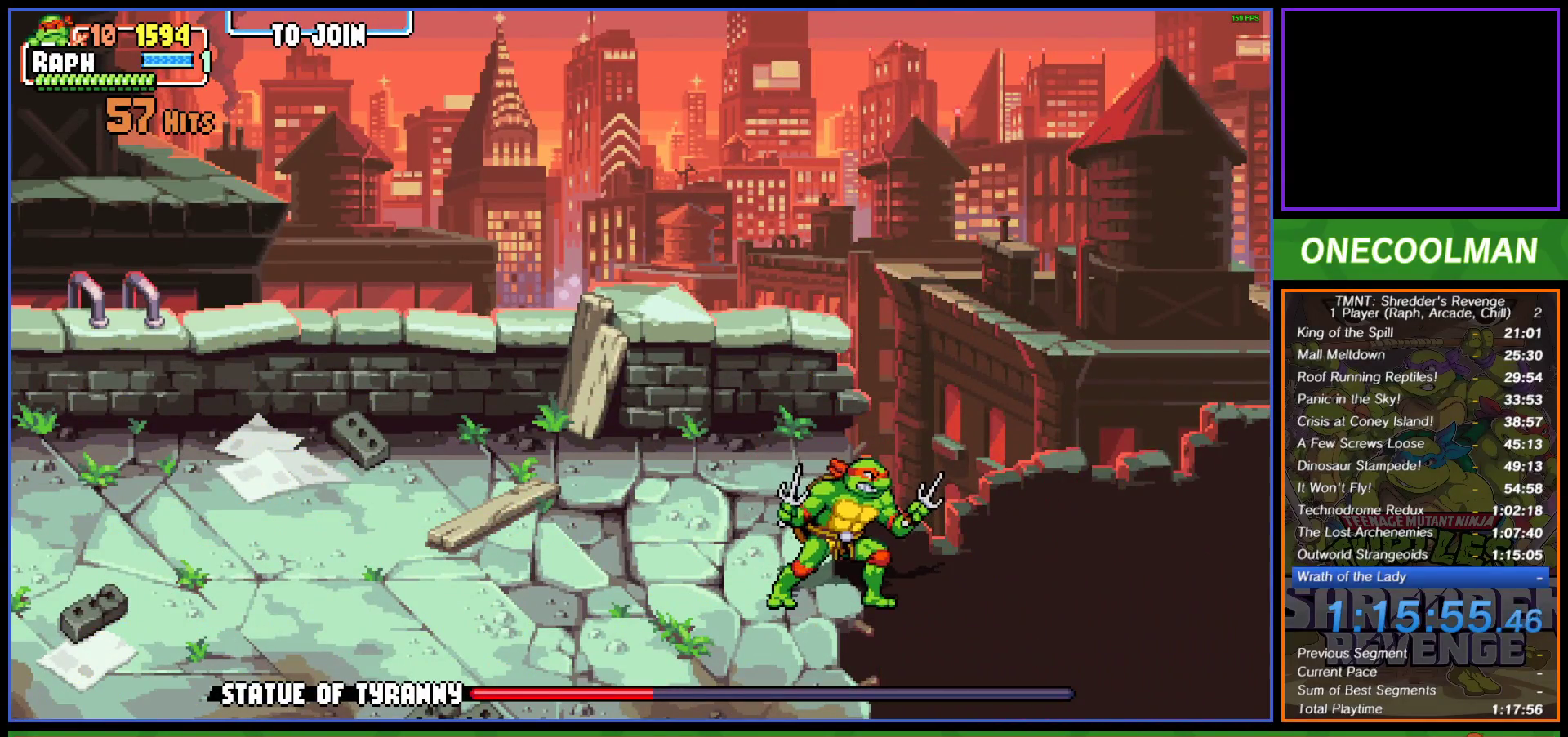
{"buttons": [], "left_stick": "center", "events": []}
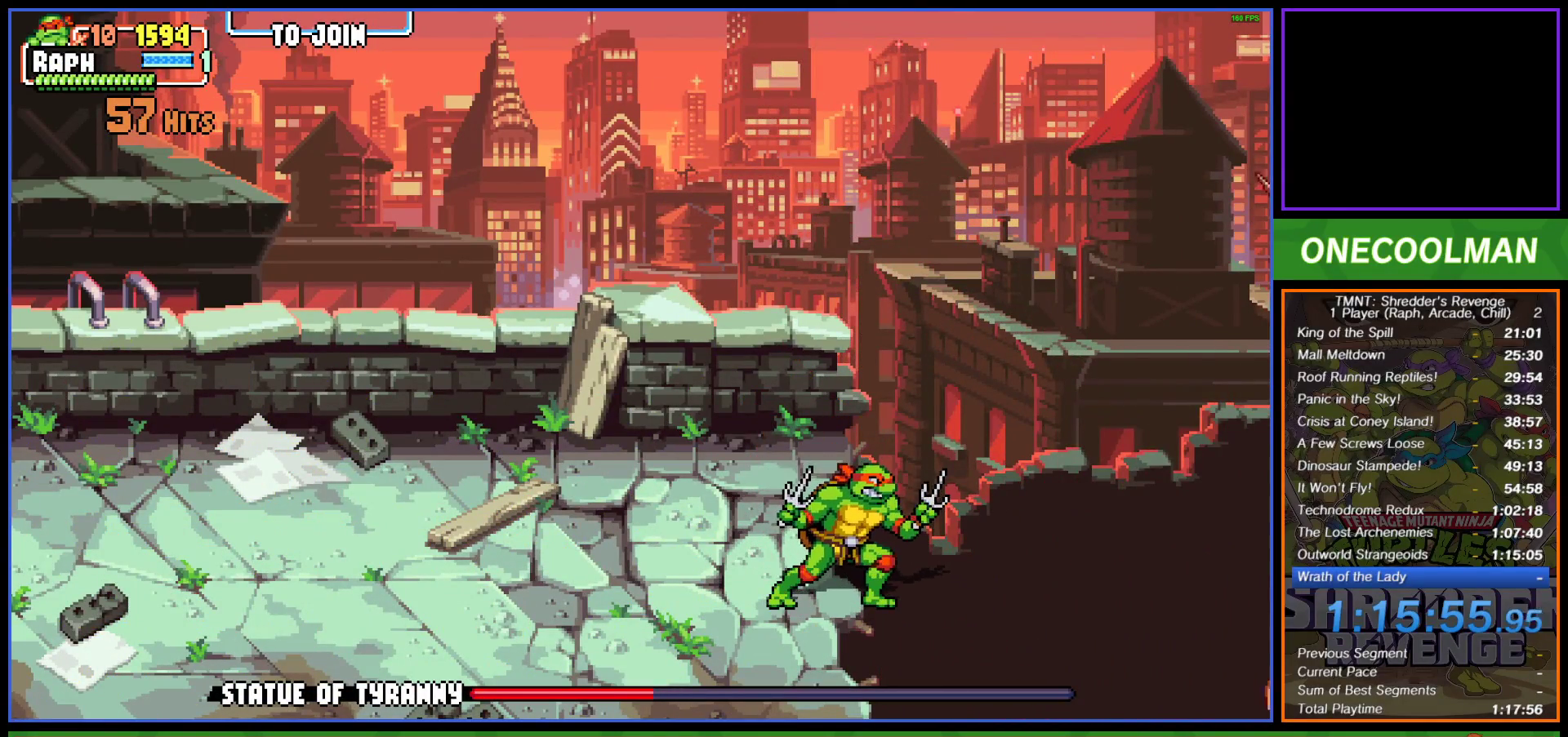
{"buttons": [], "left_stick": "center", "events": [[250, "CROSS", "down"], [333, "CROSS", "up"], [400, "TRIANGLE", "down"], [450, "TRIANGLE", "up"]]}
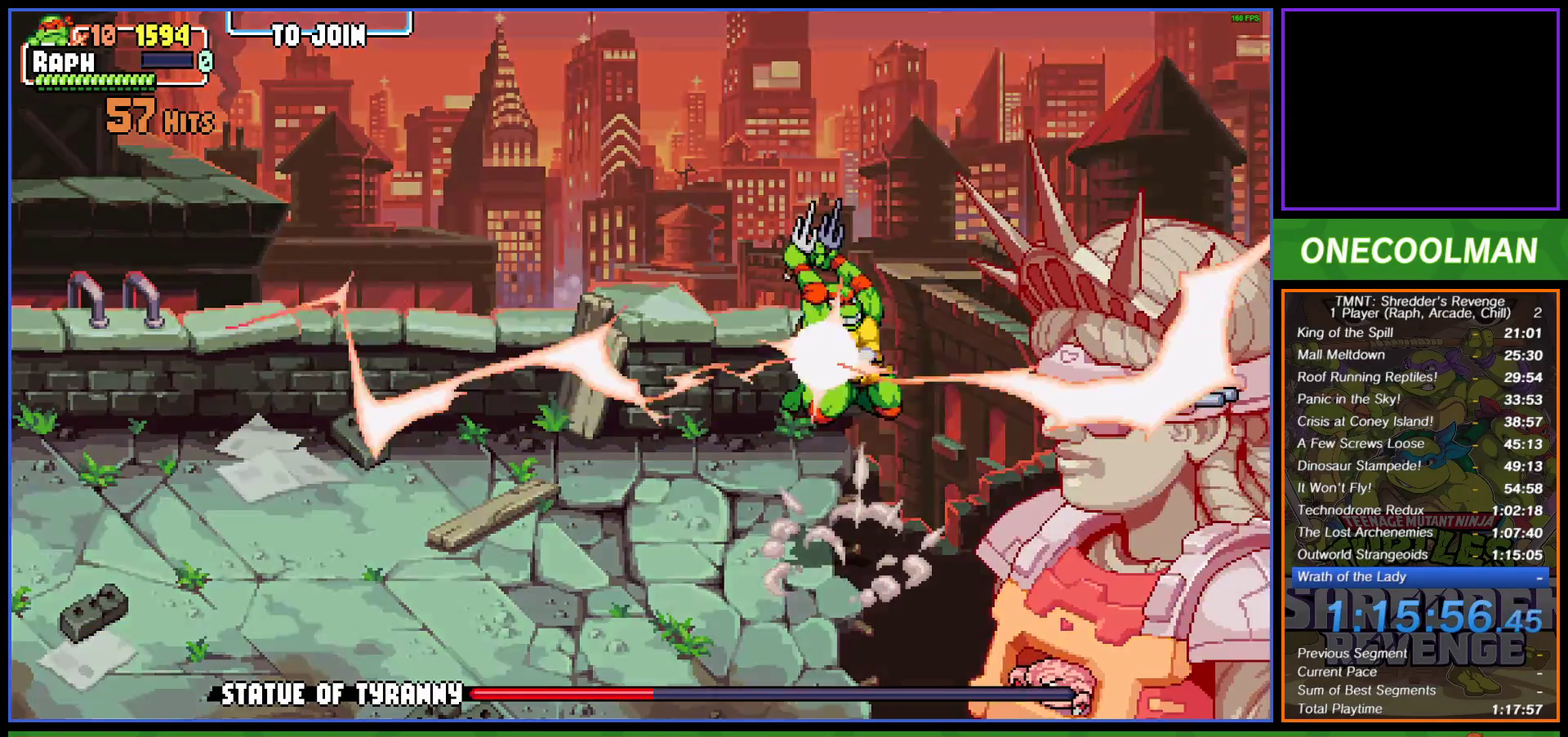
{"buttons": ["SQUARE"], "left_stick": "center", "events": [[17, "TRIANGLE", "down"], [67, "TRIANGLE", "up"], [133, "TRIANGLE", "down"], [217, "TRIANGLE", "up"], [333, "SQUARE", "down"], [400, "SQUARE", "up"], [500, "SQUARE", "down"]]}
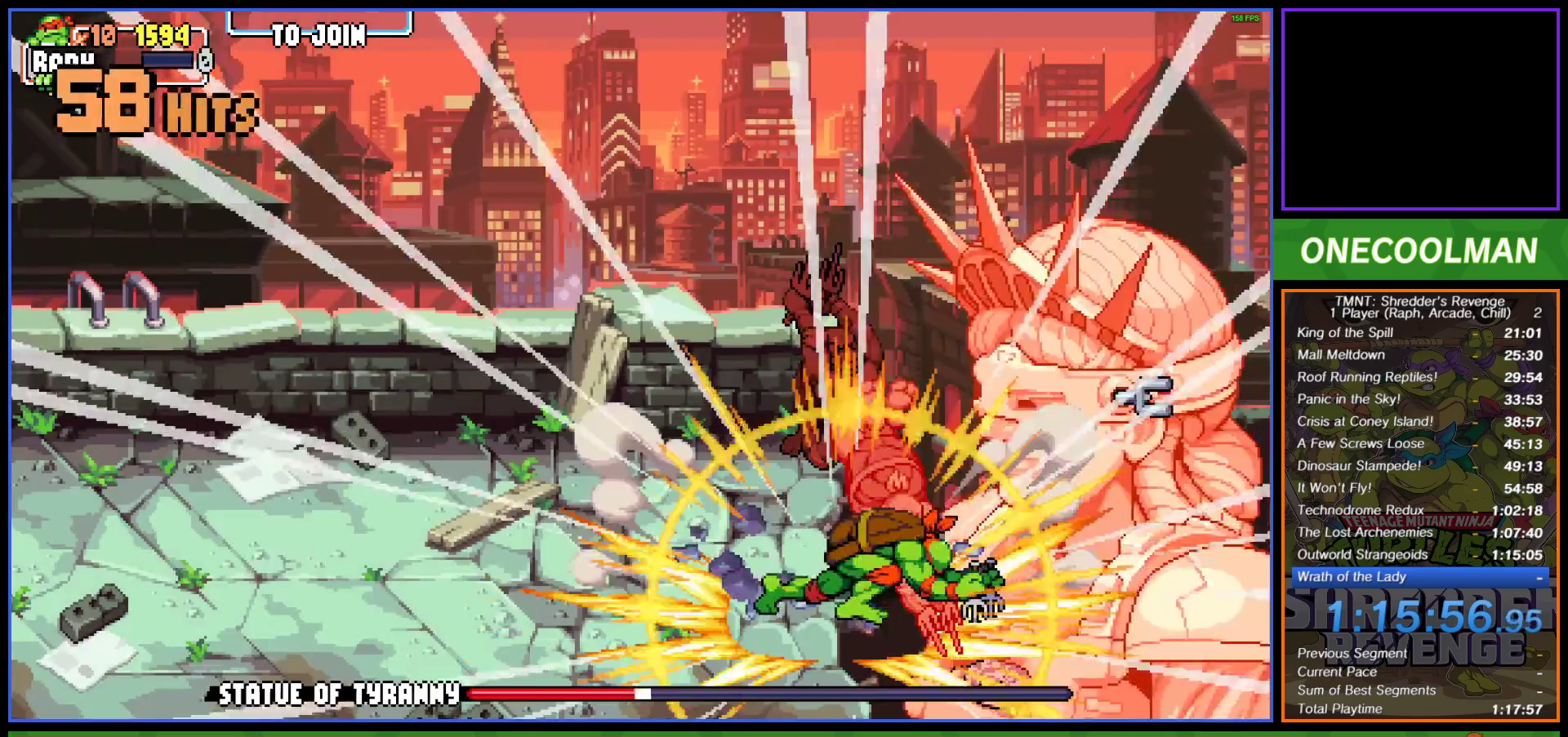
{"buttons": [], "left_stick": "center", "events": [[50, "SQUARE", "up"], [133, "SQUARE", "down"], [200, "SQUARE", "up"], [267, "SQUARE", "down"], [333, "SQUARE", "up"], [417, "SQUARE", "down"], [483, "SQUARE", "up"]]}
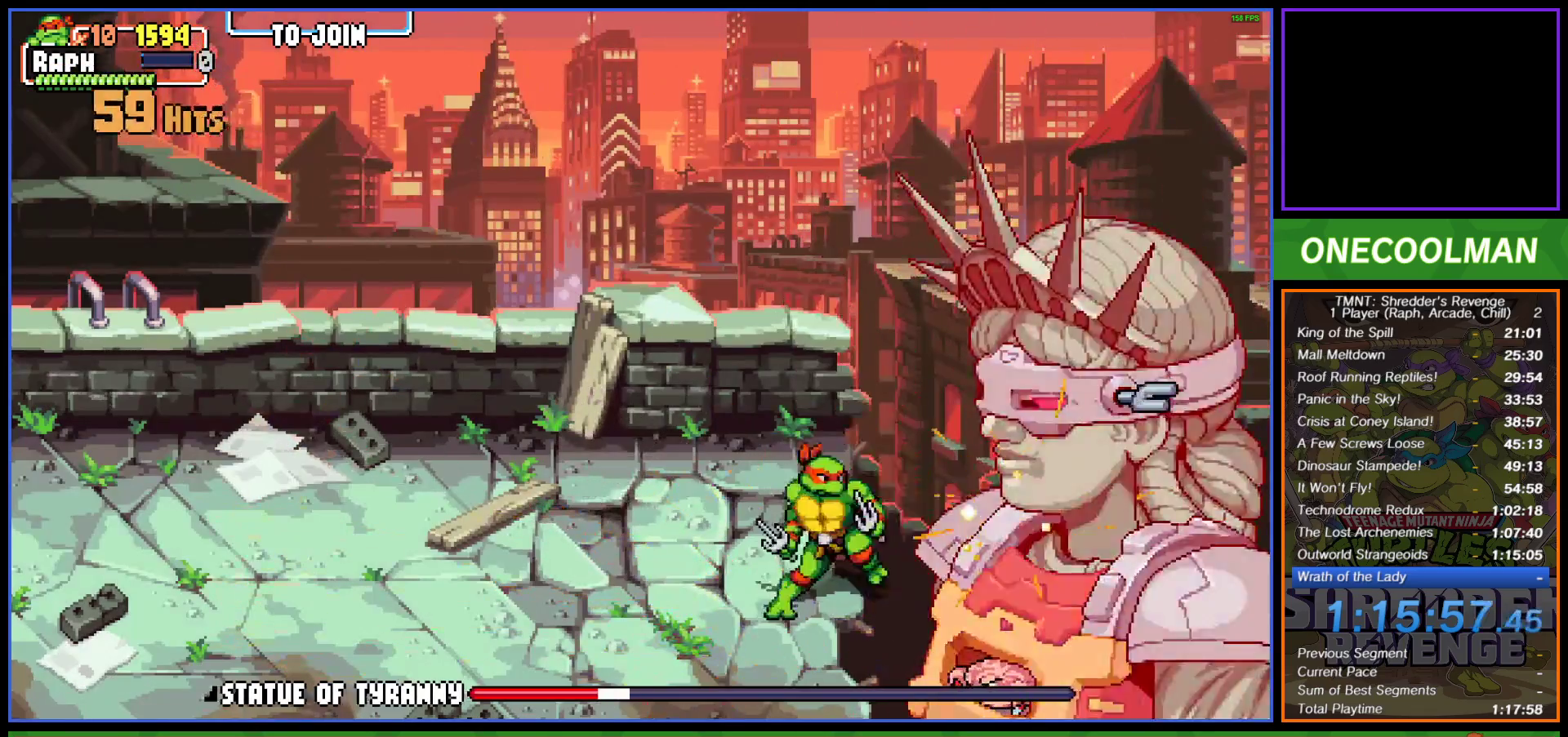
{"buttons": ["DPAD_RIGHT"], "left_stick": "center", "events": [[50, "SQUARE", "down"], [117, "SQUARE", "up"], [200, "SQUARE", "down"], [250, "SQUARE", "up"], [317, "SQUARE", "down"], [400, "SQUARE", "up"], [483, "SQUARE", "down"], [500, "DPAD_RIGHT", "down"], [500, "SQUARE", "up"]]}
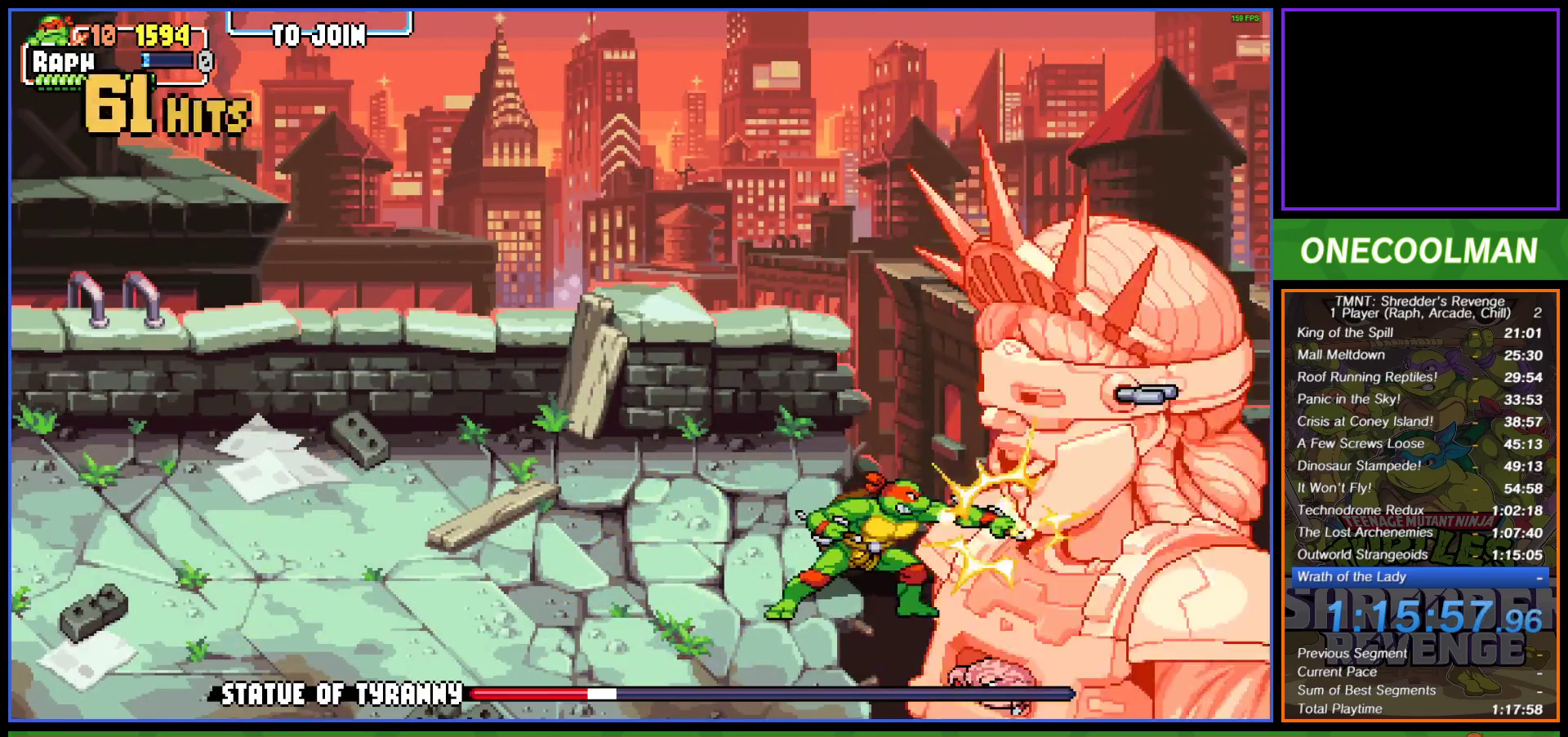
{"buttons": ["SQUARE"], "left_stick": "center", "events": [[100, "DPAD_RIGHT", "up"], [150, "SQUARE", "down"], [217, "SQUARE", "up"], [300, "SQUARE", "down"], [350, "SQUARE", "up"], [433, "SQUARE", "down"]]}
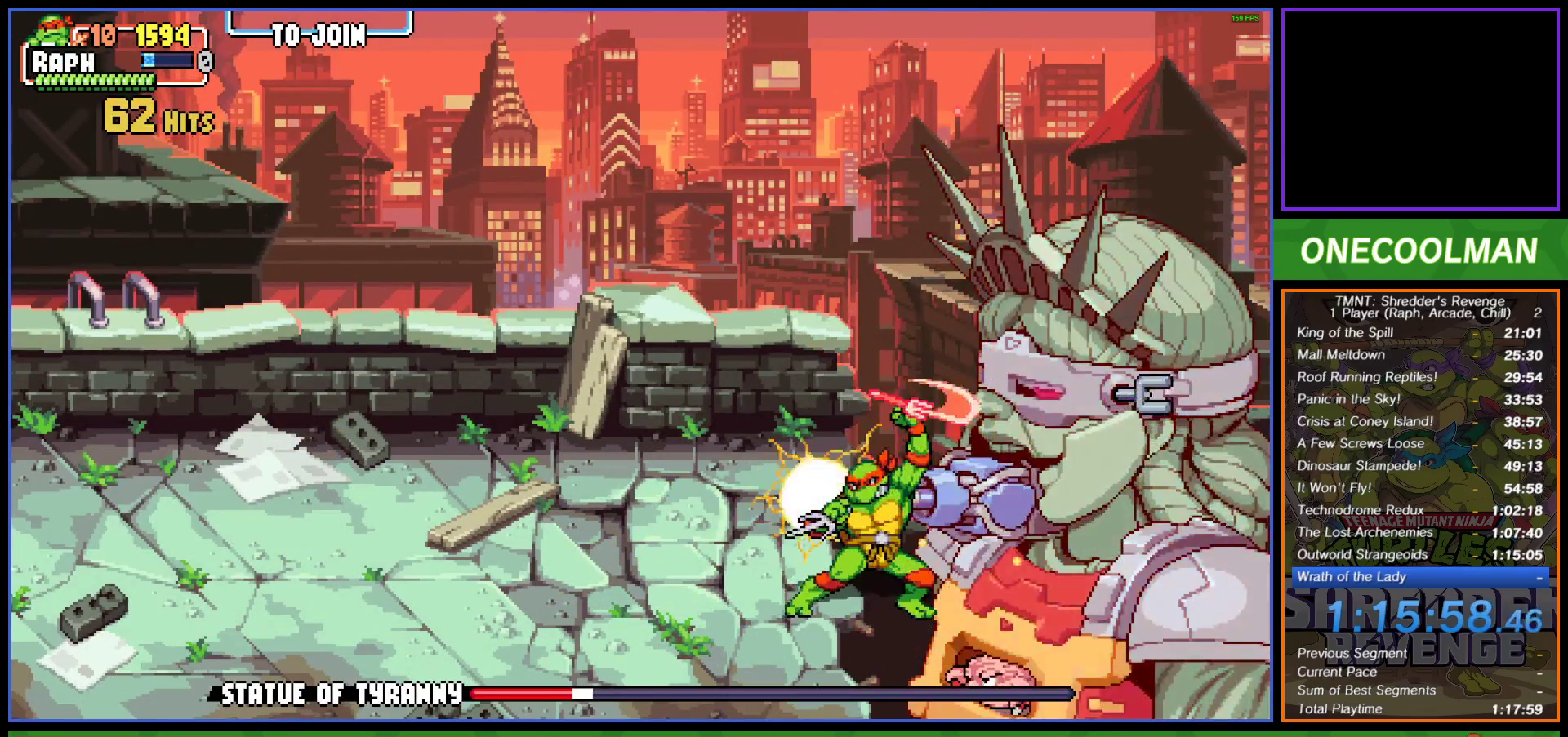
{"buttons": ["DPAD_DOWN"], "left_stick": "center", "events": [[17, "SQUARE", "up"], [100, "SQUARE", "down"], [150, "SQUARE", "up"], [233, "SQUARE", "down"], [300, "SQUARE", "up"], [383, "DPAD_DOWN", "down"], [383, "DPAD_RIGHT", "down"], [500, "DPAD_RIGHT", "up"]]}
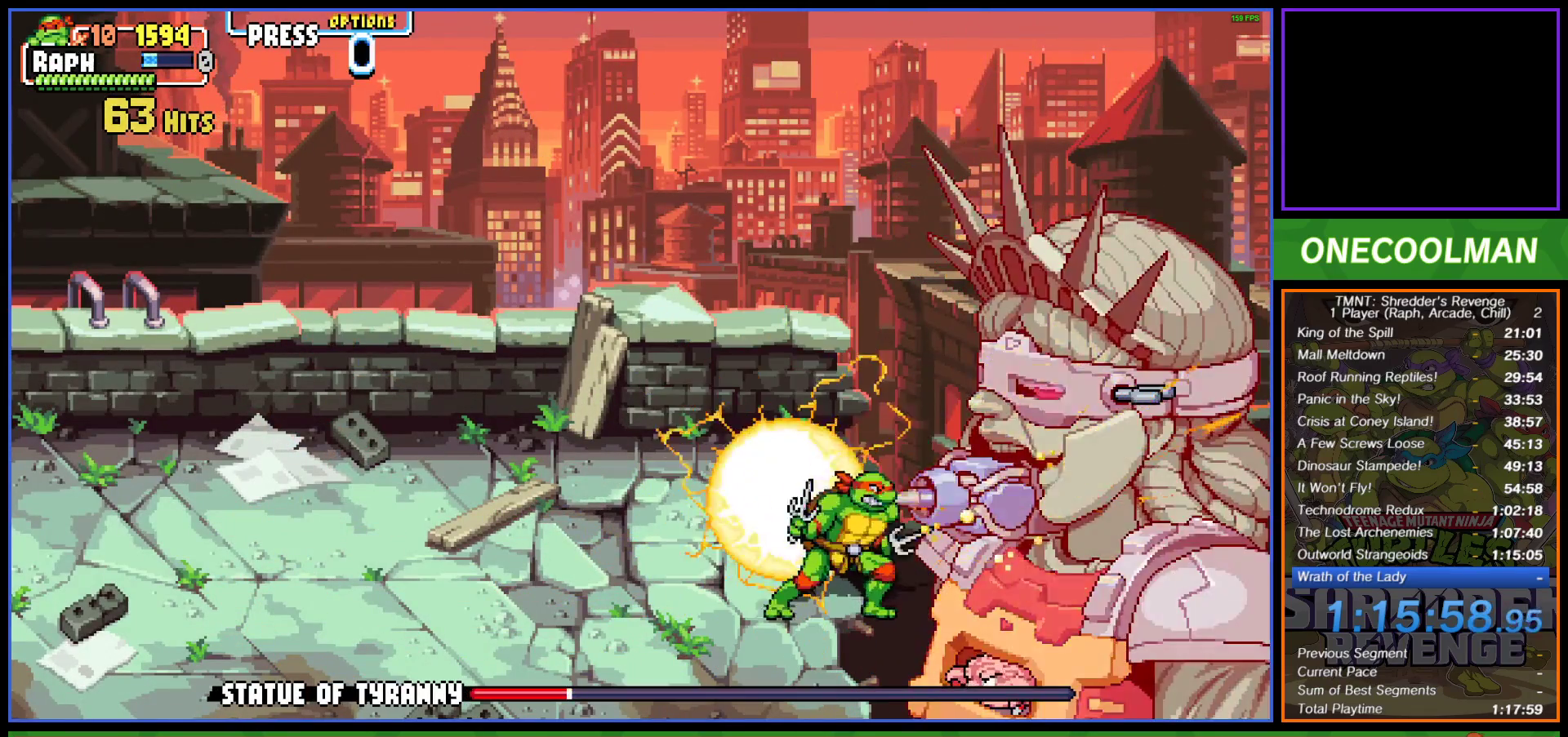
{"buttons": ["CROSS", "DPAD_DOWN", "DPAD_RIGHT"], "left_stick": "center", "events": [[17, "CIRCLE", "down"], [133, "CIRCLE", "up"], [267, "DPAD_RIGHT", "down"], [433, "CROSS", "down"]]}
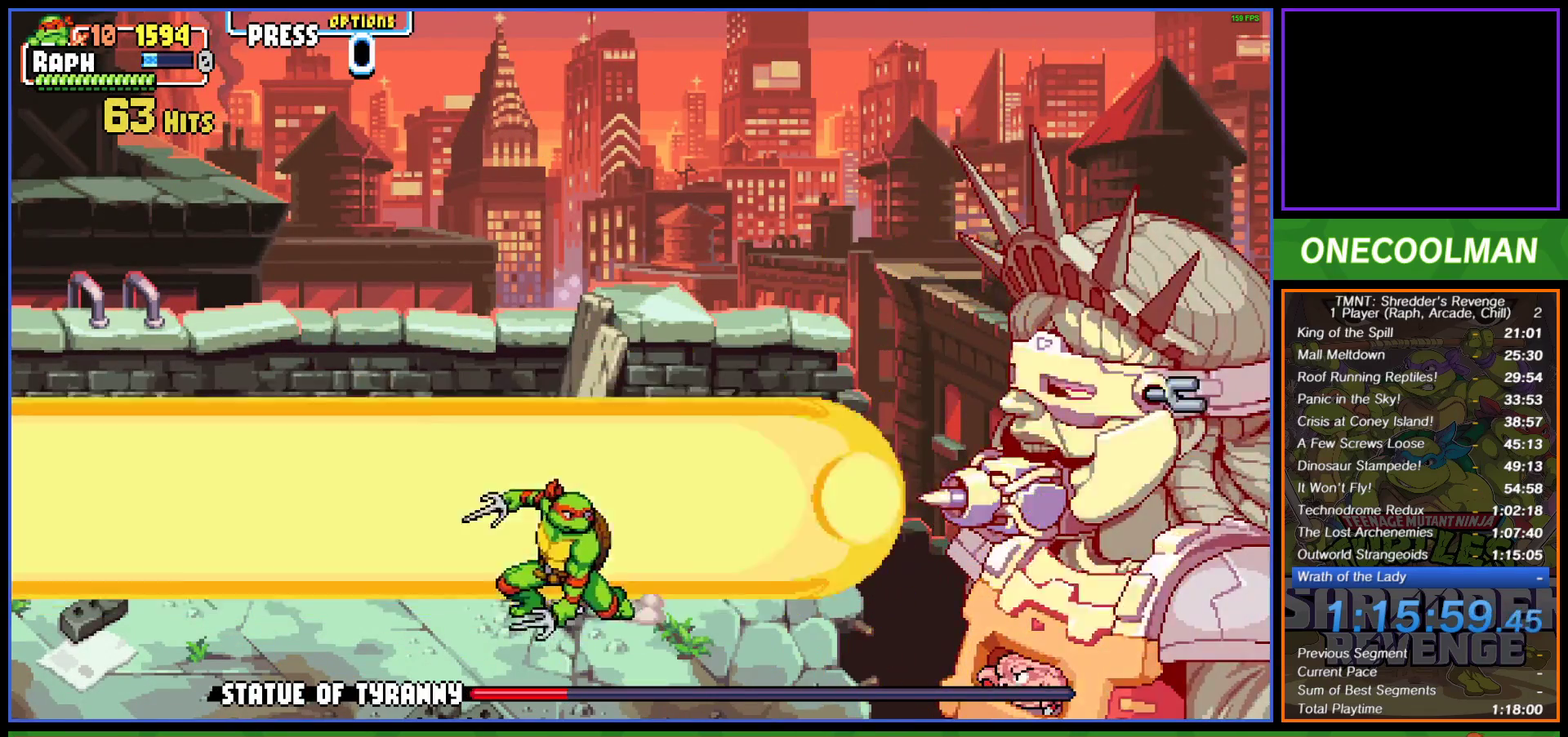
{"buttons": ["DPAD_DOWN", "DPAD_RIGHT"], "left_stick": "center", "events": [[17, "CROSS", "up"], [83, "CROSS", "down"], [150, "CROSS", "up"], [200, "CROSS", "down"], [300, "CROSS", "up"]]}
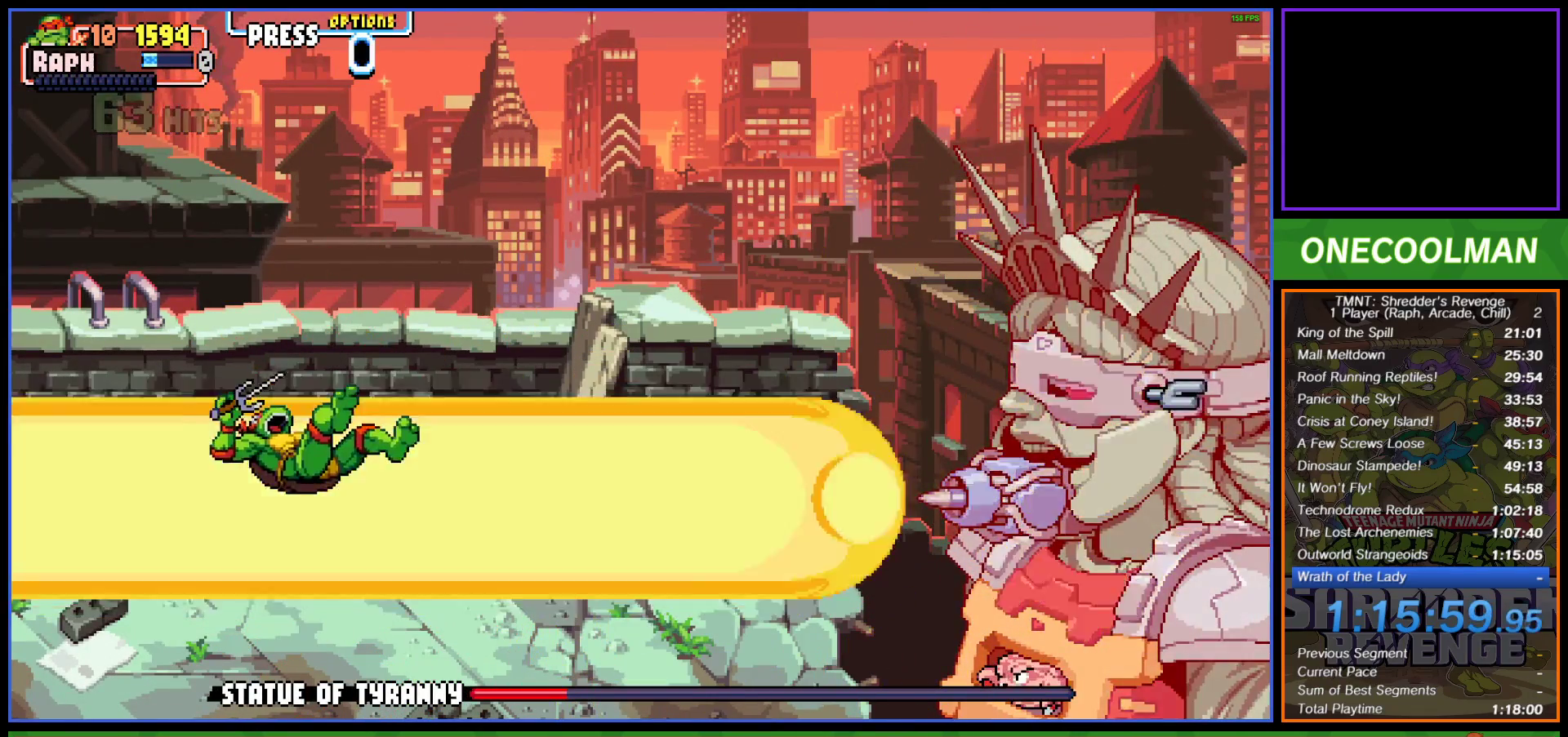
{"buttons": ["CIRCLE", "DPAD_RIGHT"], "left_stick": "center", "events": [[33, "CIRCLE", "down"], [117, "DPAD_DOWN", "up"], [150, "CIRCLE", "up"], [217, "CIRCLE", "down"], [283, "CIRCLE", "up"], [317, "CIRCLE", "down"], [417, "CIRCLE", "up"], [483, "CIRCLE", "down"]]}
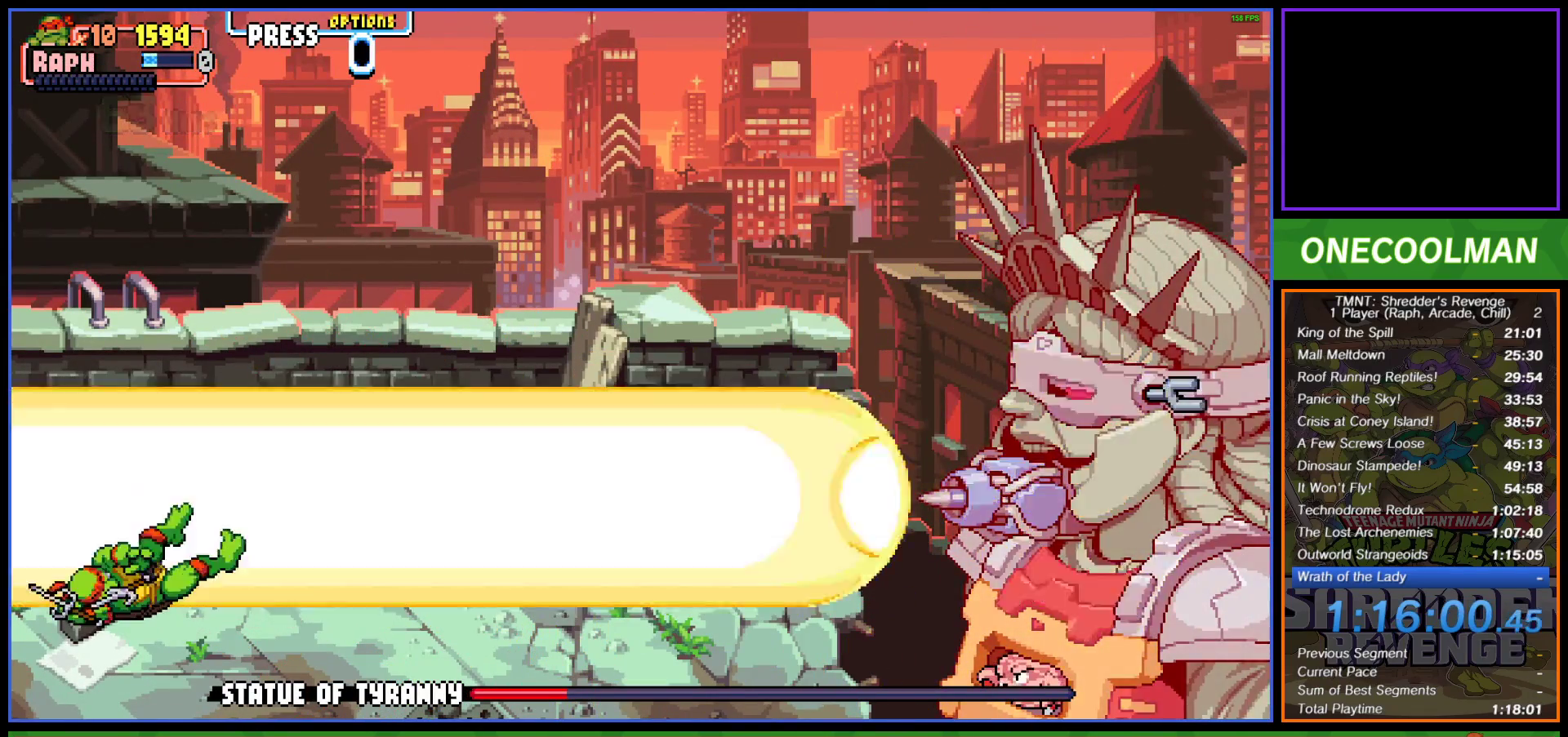
{"buttons": ["DPAD_RIGHT"], "left_stick": "center", "events": [[67, "CIRCLE", "up"], [117, "CIRCLE", "down"], [217, "CIRCLE", "up"], [250, "CIRCLE", "down"], [350, "CIRCLE", "up"], [400, "CIRCLE", "down"], [483, "CIRCLE", "up"]]}
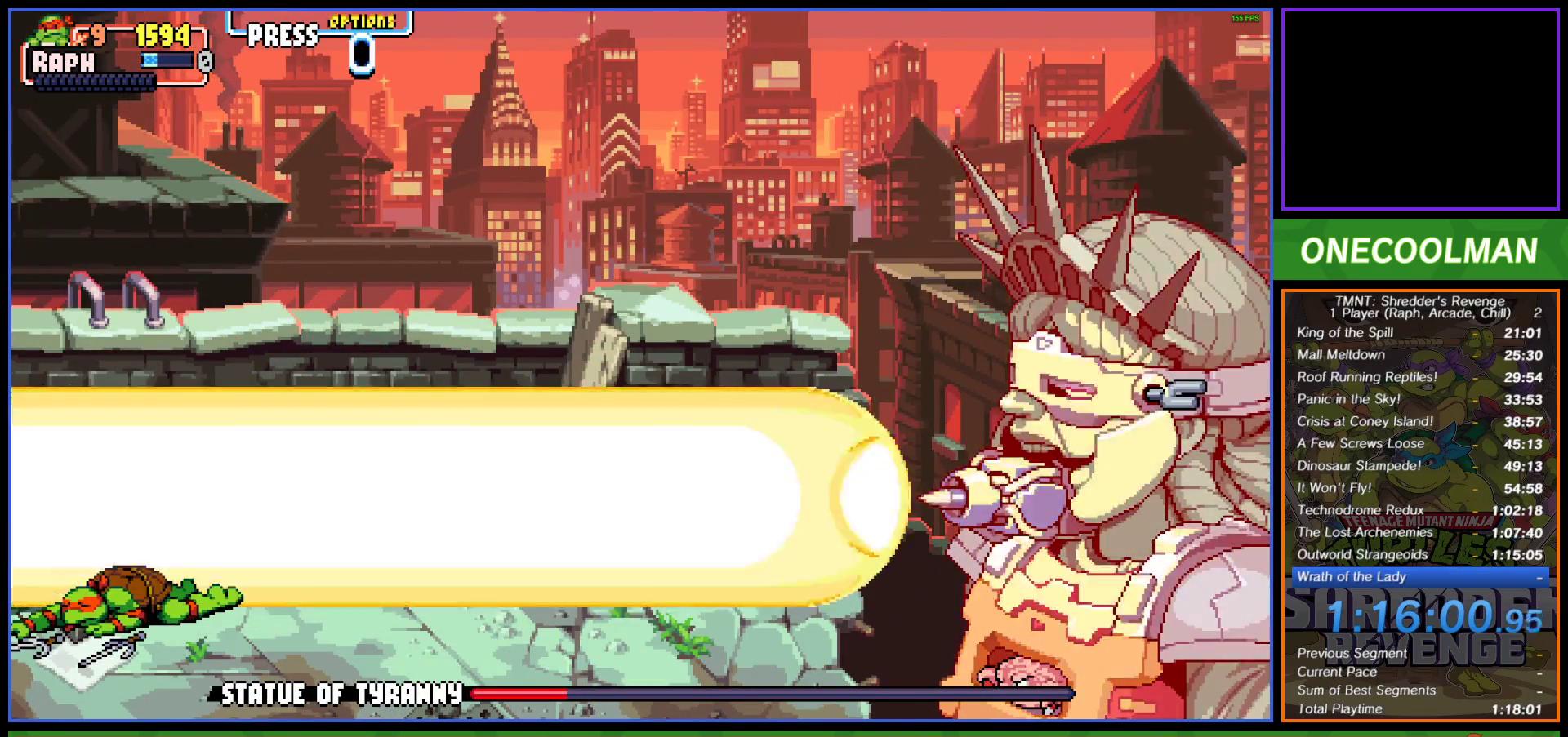
{"buttons": [], "left_stick": "center", "events": [[50, "CIRCLE", "down"], [100, "CIRCLE", "up"], [200, "CIRCLE", "down"], [250, "CIRCLE", "up"], [333, "CIRCLE", "down"], [417, "CIRCLE", "up"], [433, "DPAD_RIGHT", "up"]]}
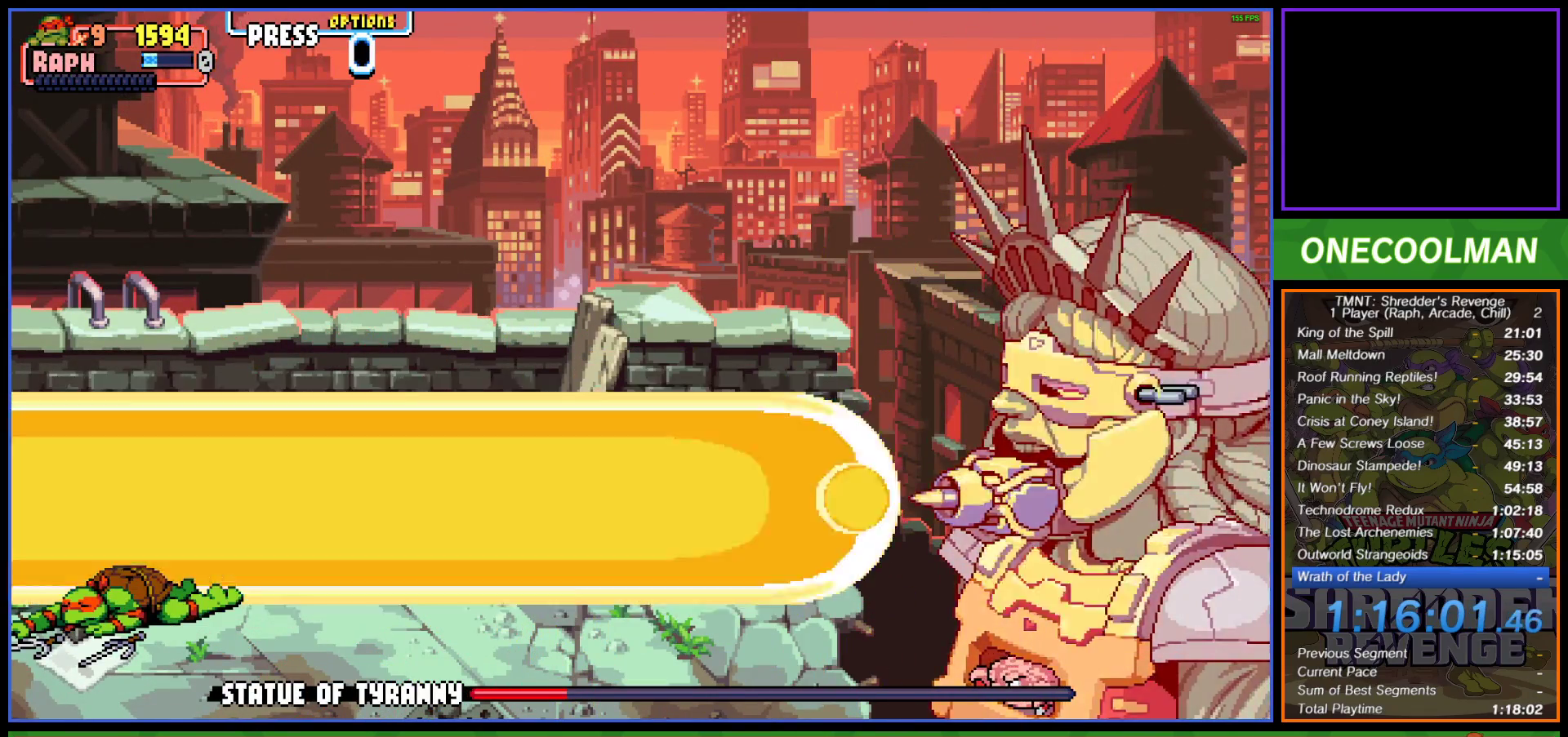
{"buttons": ["CIRCLE", "DPAD_RIGHT"], "left_stick": "center", "events": [[17, "CIRCLE", "down"], [67, "DPAD_RIGHT", "down"], [100, "CIRCLE", "up"], [150, "CIRCLE", "down"], [250, "CIRCLE", "up"], [300, "CIRCLE", "down"], [383, "CIRCLE", "up"], [467, "CIRCLE", "down"]]}
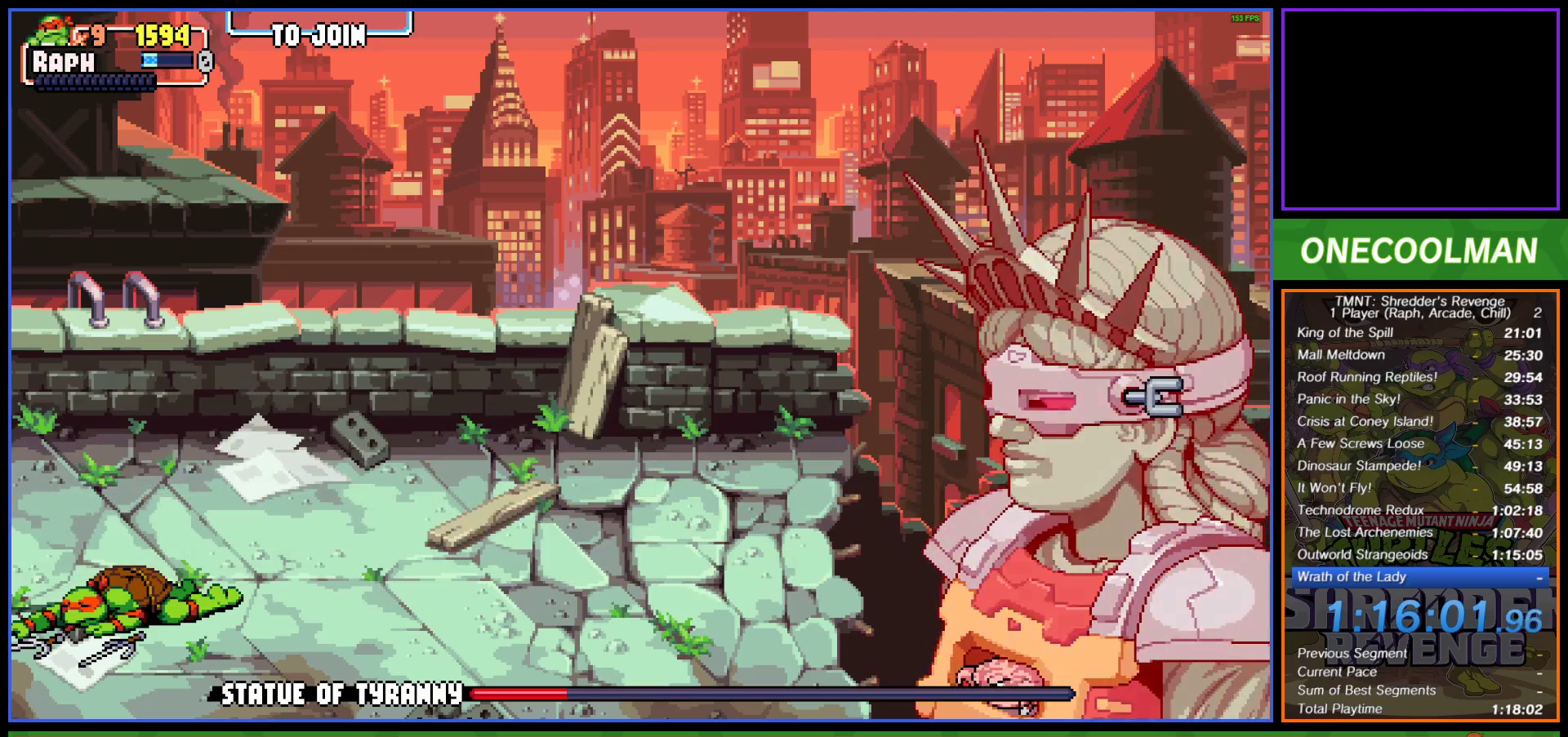
{"buttons": ["DPAD_RIGHT"], "left_stick": "center", "events": [[33, "CIRCLE", "up"], [133, "CIRCLE", "down"], [200, "CIRCLE", "up"], [267, "CIRCLE", "down"], [333, "CIRCLE", "up"], [433, "CIRCLE", "down"], [500, "CIRCLE", "up"]]}
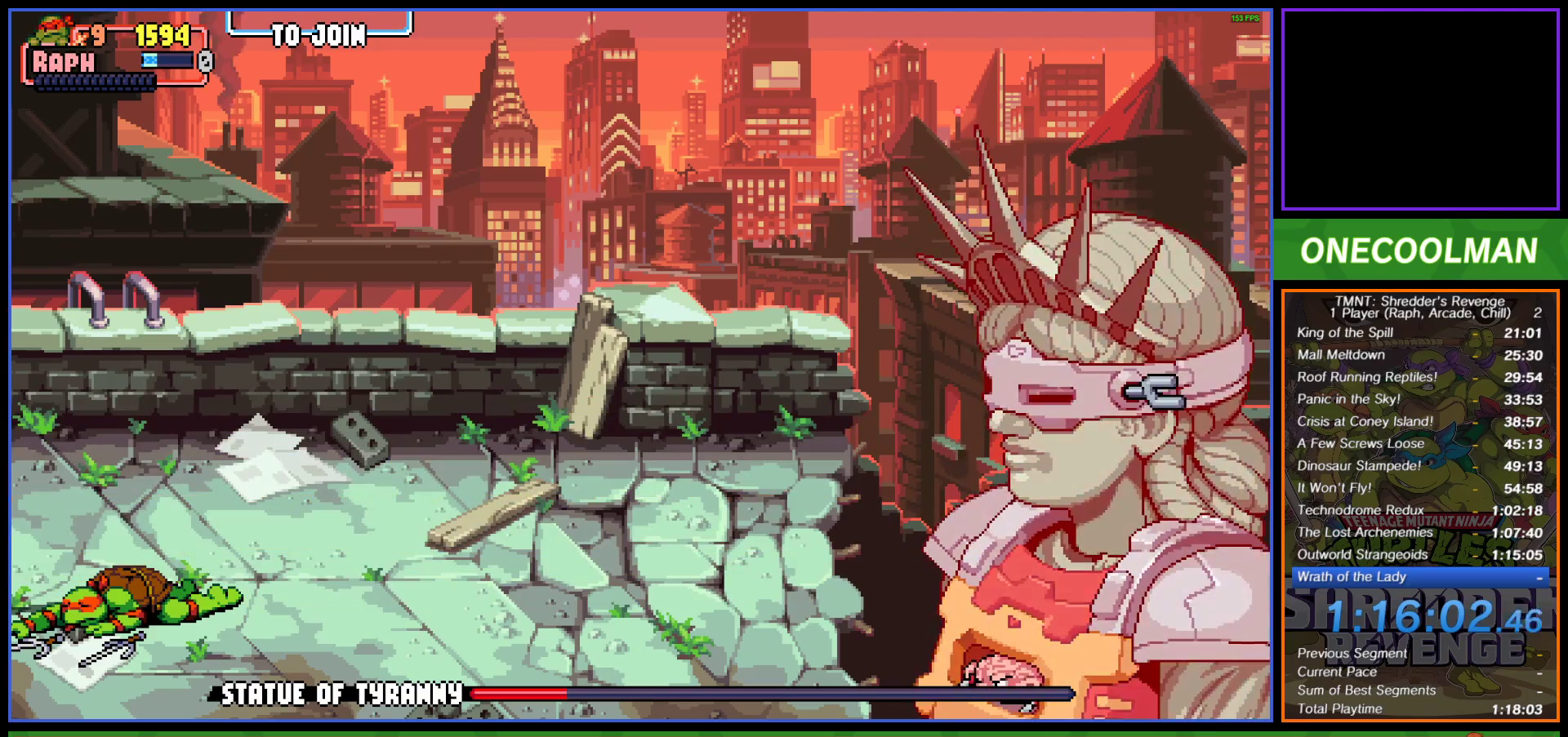
{"buttons": ["DPAD_RIGHT"], "left_stick": "center", "events": [[83, "CIRCLE", "down"], [150, "CIRCLE", "up"], [233, "CIRCLE", "down"], [317, "CIRCLE", "up"], [383, "CIRCLE", "down"], [450, "CIRCLE", "up"]]}
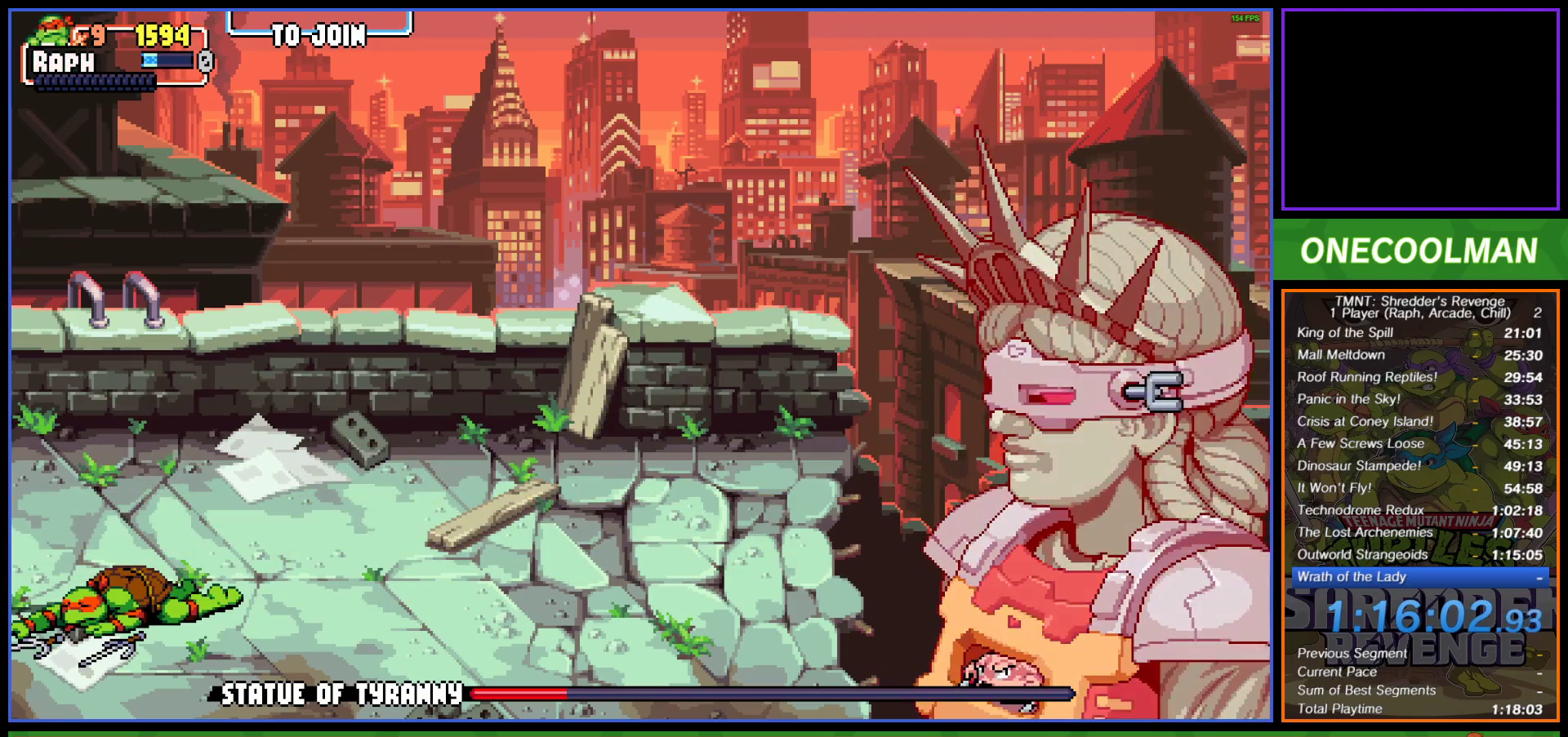
{"buttons": ["DPAD_RIGHT"], "left_stick": "center", "events": [[183, "CIRCLE", "down"], [233, "CIRCLE", "up"], [350, "CIRCLE", "down"], [400, "CIRCLE", "up"]]}
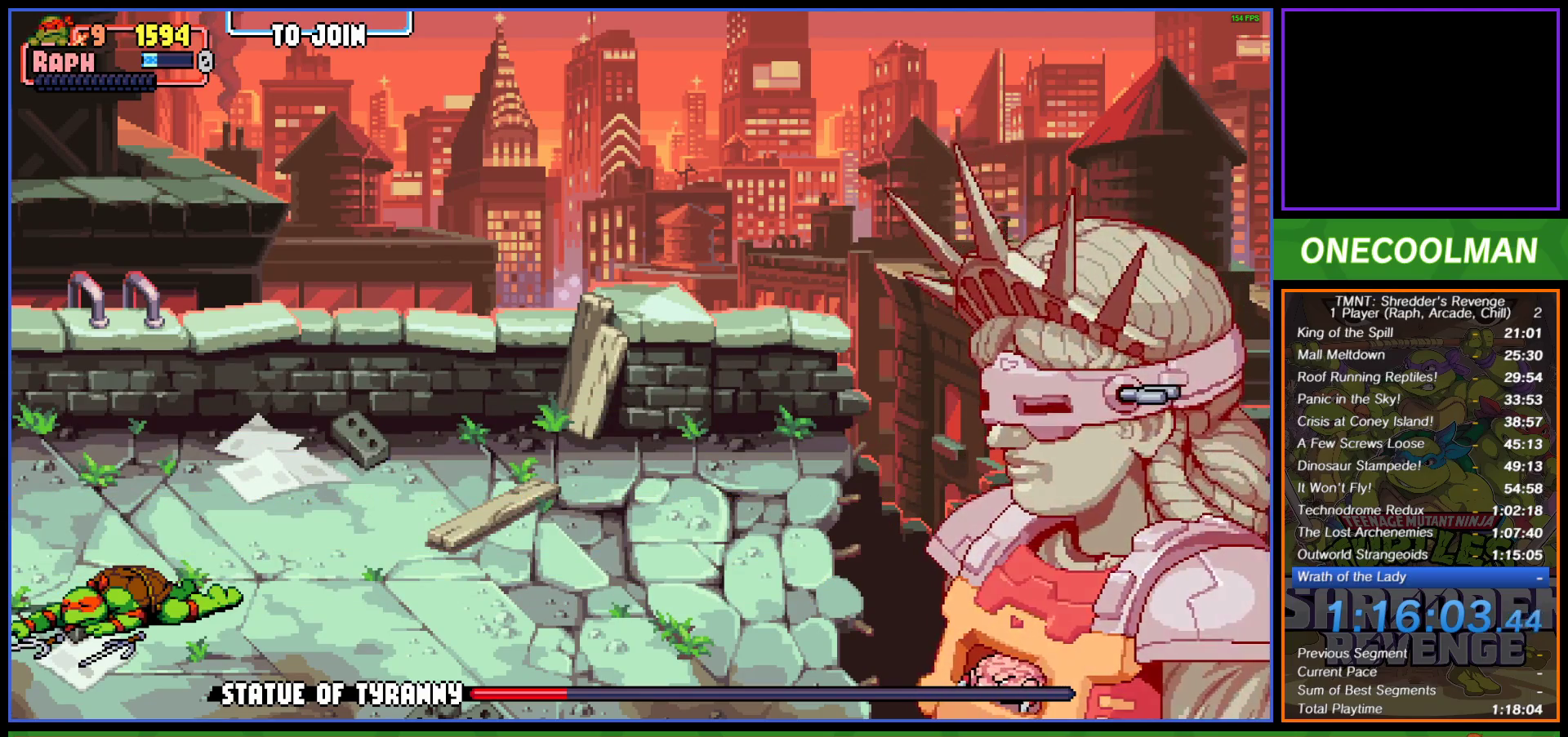
{"buttons": ["CIRCLE", "DPAD_RIGHT"], "left_stick": "center", "events": [[17, "CIRCLE", "down"], [83, "CIRCLE", "up"], [167, "CIRCLE", "down"], [217, "CIRCLE", "up"], [317, "CIRCLE", "down"], [367, "CIRCLE", "up"], [467, "CIRCLE", "down"]]}
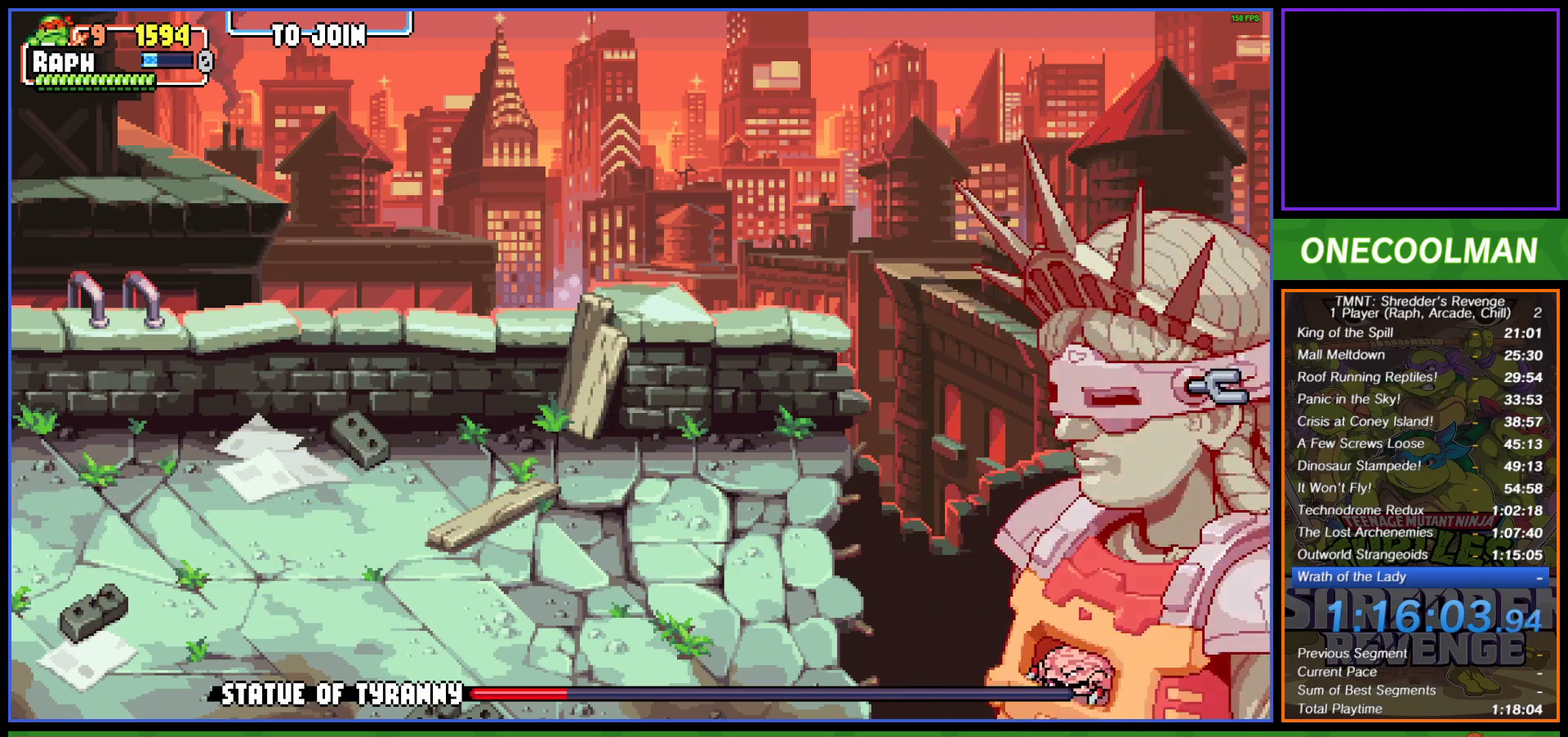
{"buttons": ["SQUARE", "DPAD_DOWN", "DPAD_RIGHT"], "left_stick": "center", "events": [[17, "CIRCLE", "up"], [117, "CIRCLE", "down"], [183, "CIRCLE", "up"], [267, "CIRCLE", "down"], [317, "CIRCLE", "up"], [417, "DPAD_DOWN", "down"], [433, "SQUARE", "down"]]}
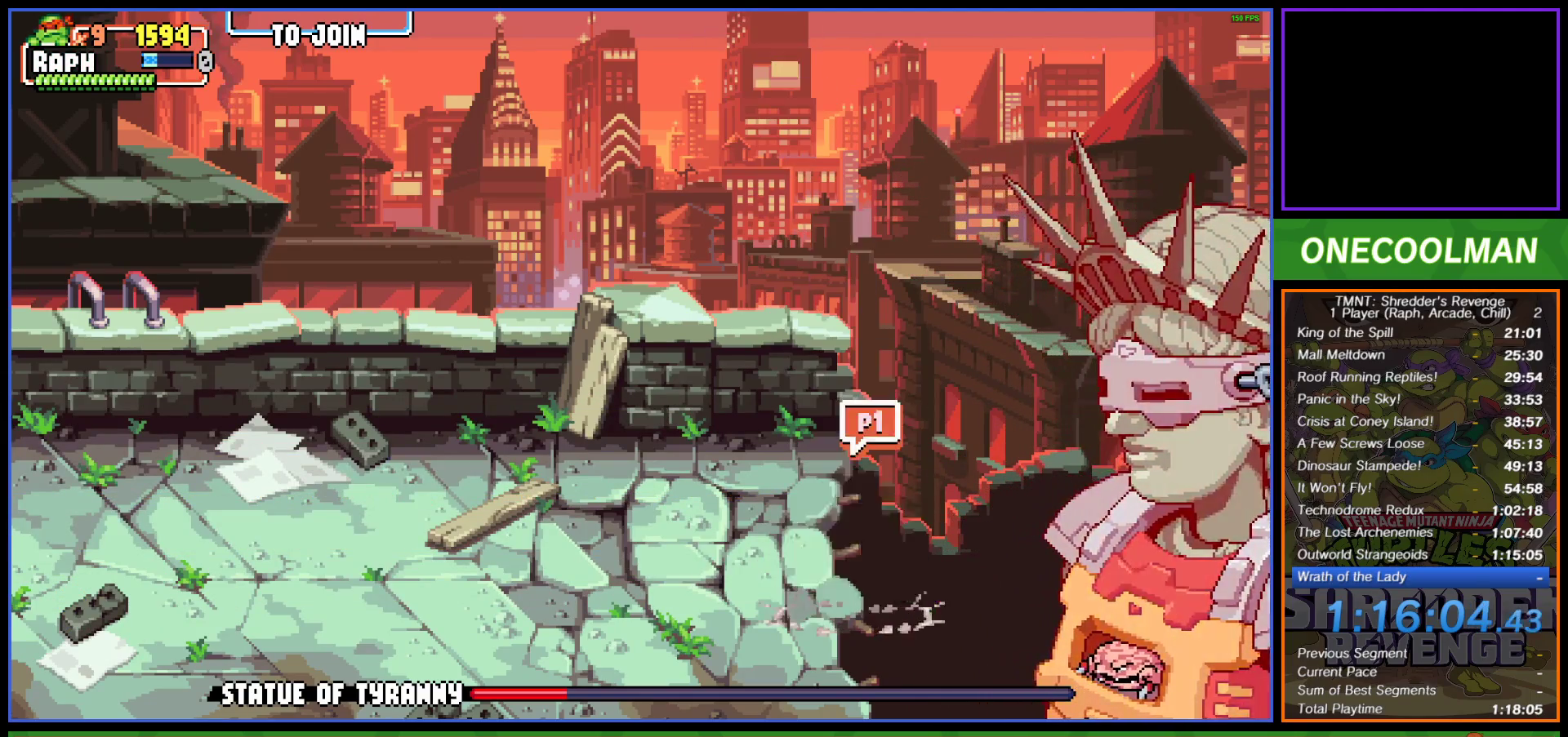
{"buttons": ["DPAD_DOWN"], "left_stick": "center", "events": [[17, "SQUARE", "up"], [500, "DPAD_RIGHT", "up"]]}
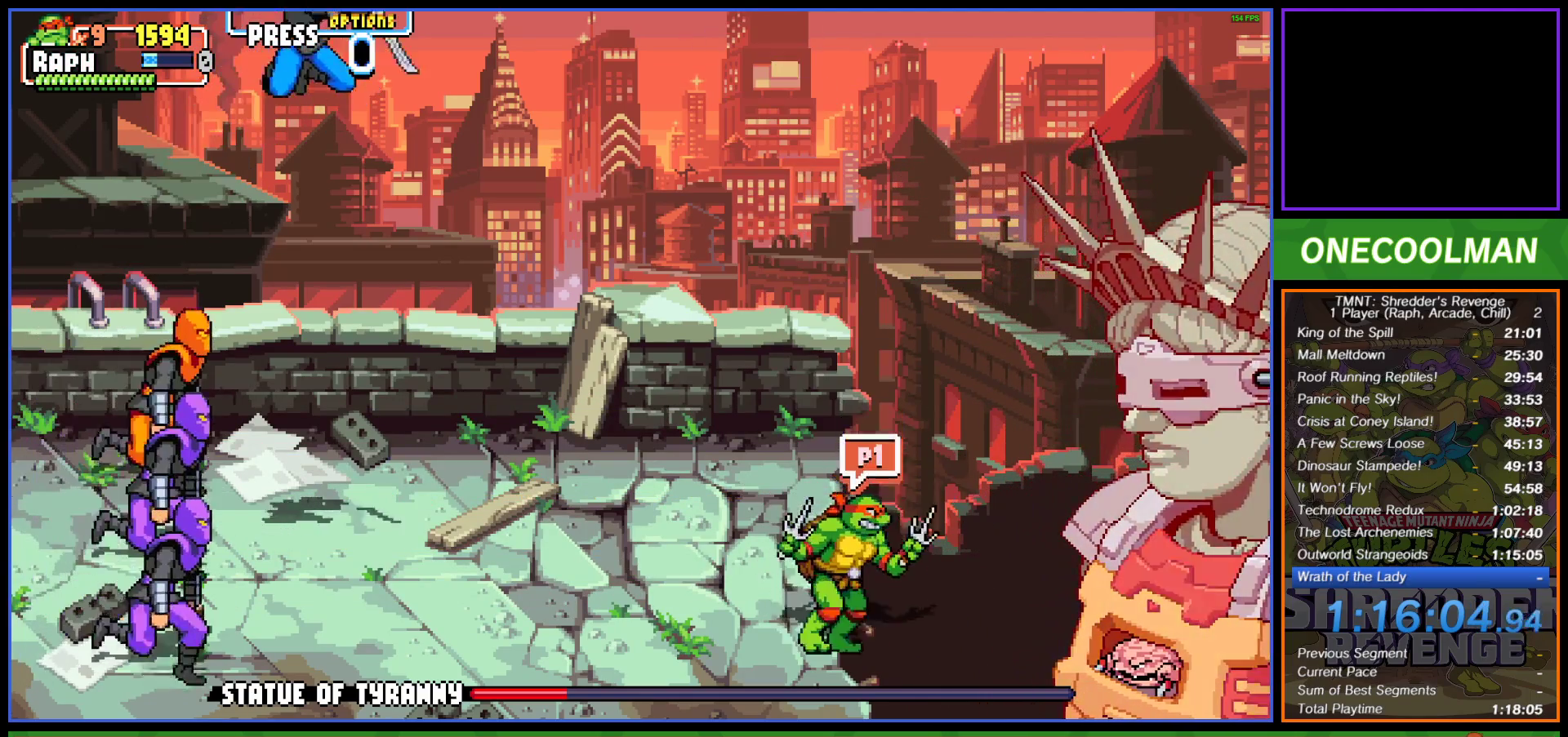
{"buttons": [], "left_stick": "center", "events": [[50, "DPAD_RIGHT", "down"], [183, "DPAD_DOWN", "up"], [233, "SQUARE", "down"], [317, "SQUARE", "up"], [367, "SQUARE", "down"], [467, "DPAD_RIGHT", "up"], [467, "SQUARE", "up"]]}
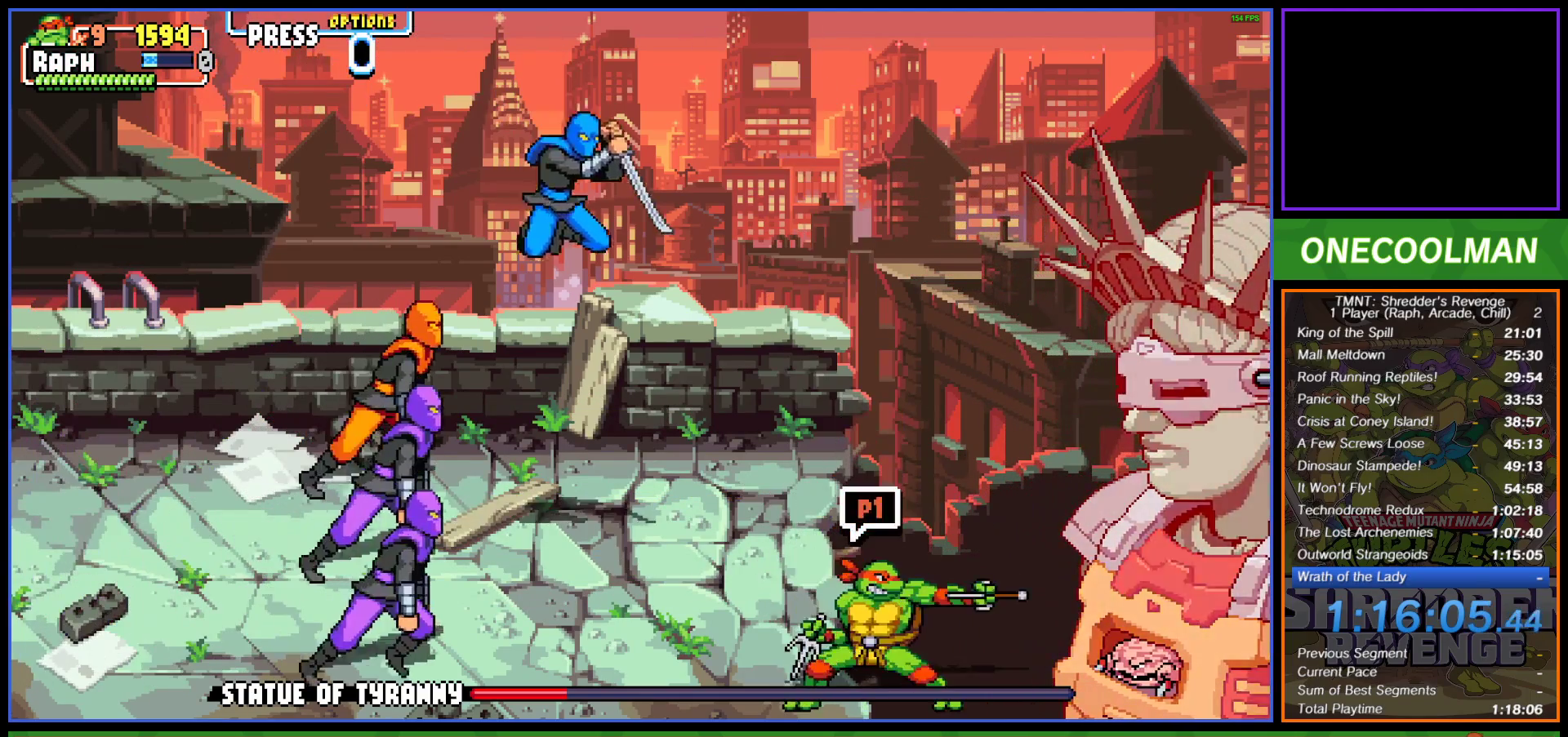
{"buttons": ["DPAD_RIGHT"], "left_stick": "center", "events": [[50, "DPAD_RIGHT", "down"], [150, "DPAD_RIGHT", "up"], [200, "DPAD_RIGHT", "down"], [267, "SQUARE", "down"], [283, "DPAD_RIGHT", "up"], [300, "DPAD_RIGHT", "down"], [333, "SQUARE", "up"], [417, "SQUARE", "down"], [433, "DPAD_RIGHT", "up"], [450, "DPAD_RIGHT", "down"], [500, "SQUARE", "up"]]}
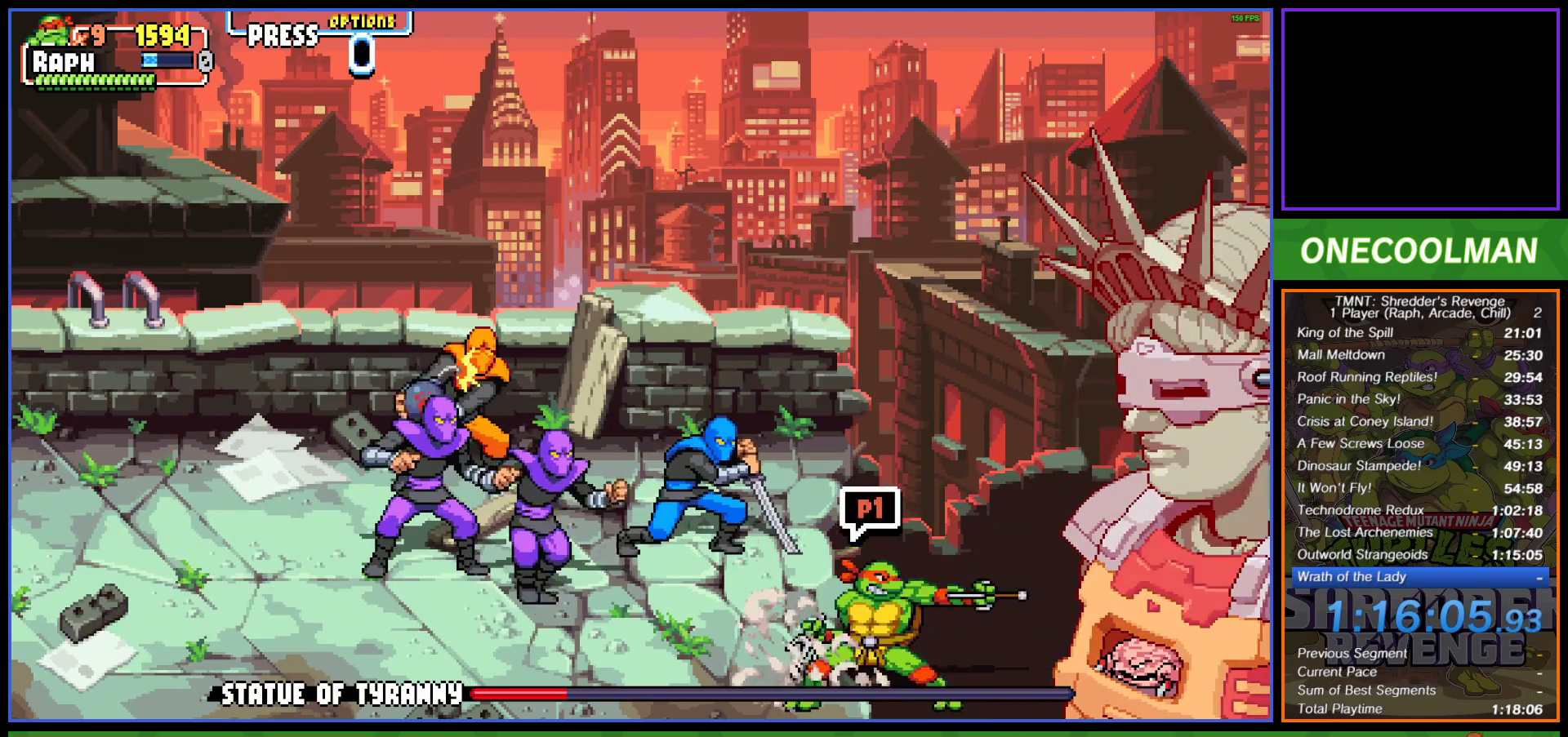
{"buttons": ["DPAD_RIGHT"], "left_stick": "center", "events": [[33, "DPAD_RIGHT", "up"], [83, "DPAD_RIGHT", "down"], [83, "SQUARE", "down"], [150, "DPAD_RIGHT", "up"], [150, "SQUARE", "up"], [217, "DPAD_RIGHT", "down"], [300, "DPAD_RIGHT", "up"], [333, "DPAD_RIGHT", "down"], [367, "SQUARE", "down"], [417, "DPAD_RIGHT", "up"], [450, "SQUARE", "up"], [467, "DPAD_RIGHT", "down"]]}
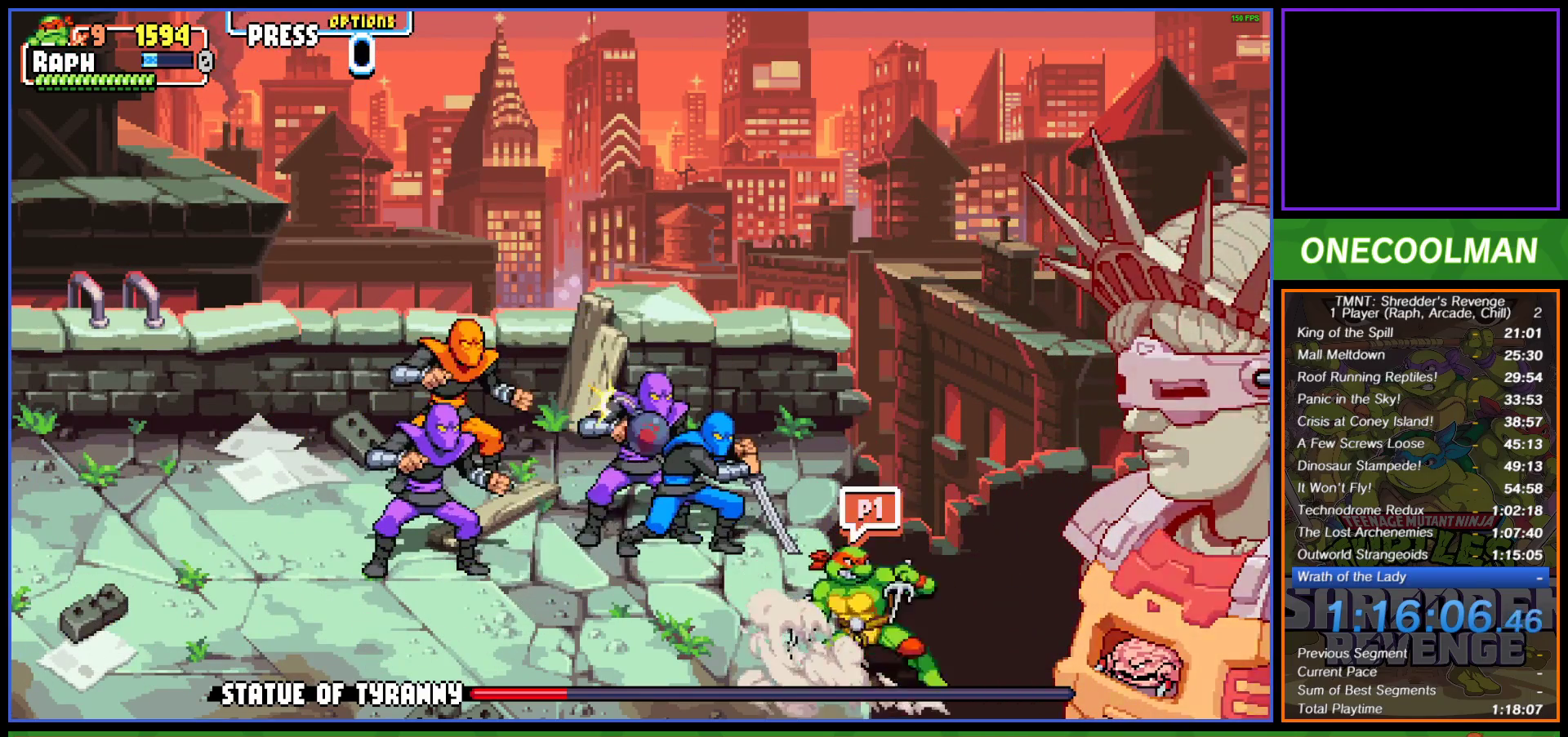
{"buttons": ["DPAD_UP", "DPAD_LEFT"], "left_stick": "center", "events": [[50, "SQUARE", "down"], [83, "DPAD_RIGHT", "up"], [117, "SQUARE", "up"], [217, "DPAD_UP", "down"], [367, "DPAD_LEFT", "down"]]}
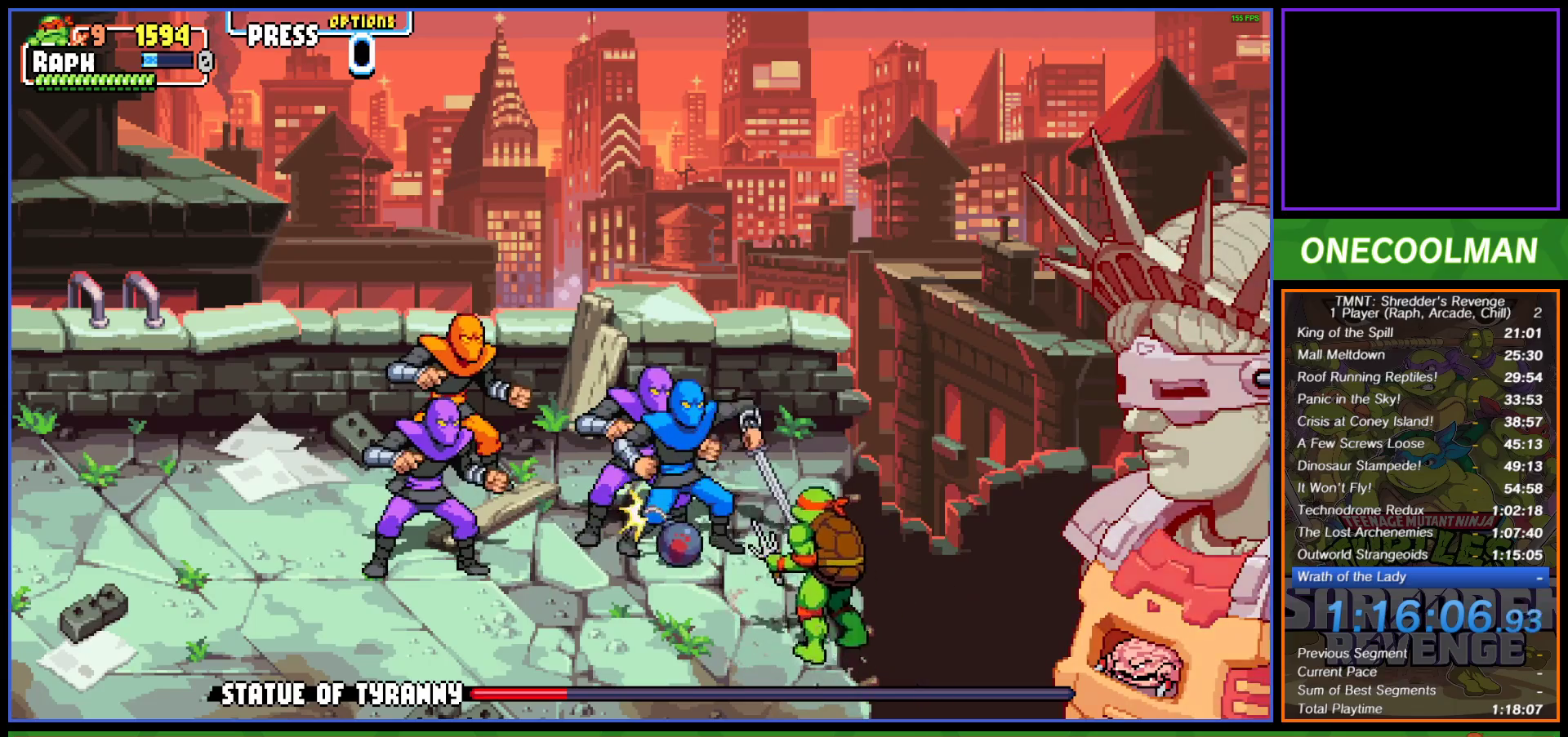
{"buttons": [], "left_stick": "center", "events": [[250, "SQUARE", "down"], [350, "DPAD_UP", "up"], [350, "SQUARE", "up"], [400, "SQUARE", "down"], [450, "DPAD_LEFT", "up"], [467, "SQUARE", "up"]]}
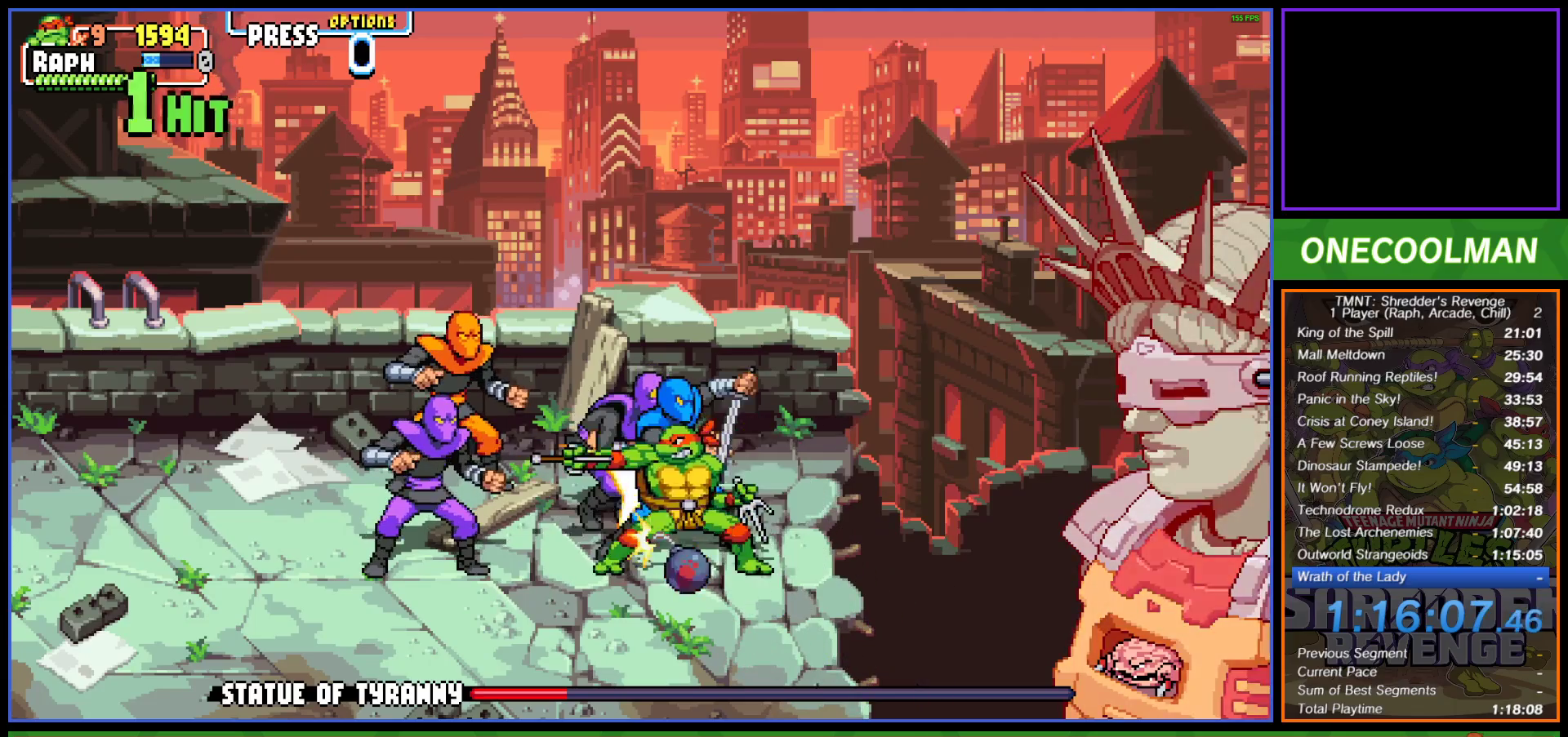
{"buttons": [], "left_stick": "center", "events": [[50, "SQUARE", "down"], [83, "DPAD_LEFT", "down"], [117, "SQUARE", "up"], [150, "DPAD_LEFT", "up"], [183, "SQUARE", "down"], [250, "DPAD_LEFT", "down"], [267, "SQUARE", "up"], [283, "DPAD_LEFT", "up"], [367, "SQUARE", "down"], [417, "SQUARE", "up"]]}